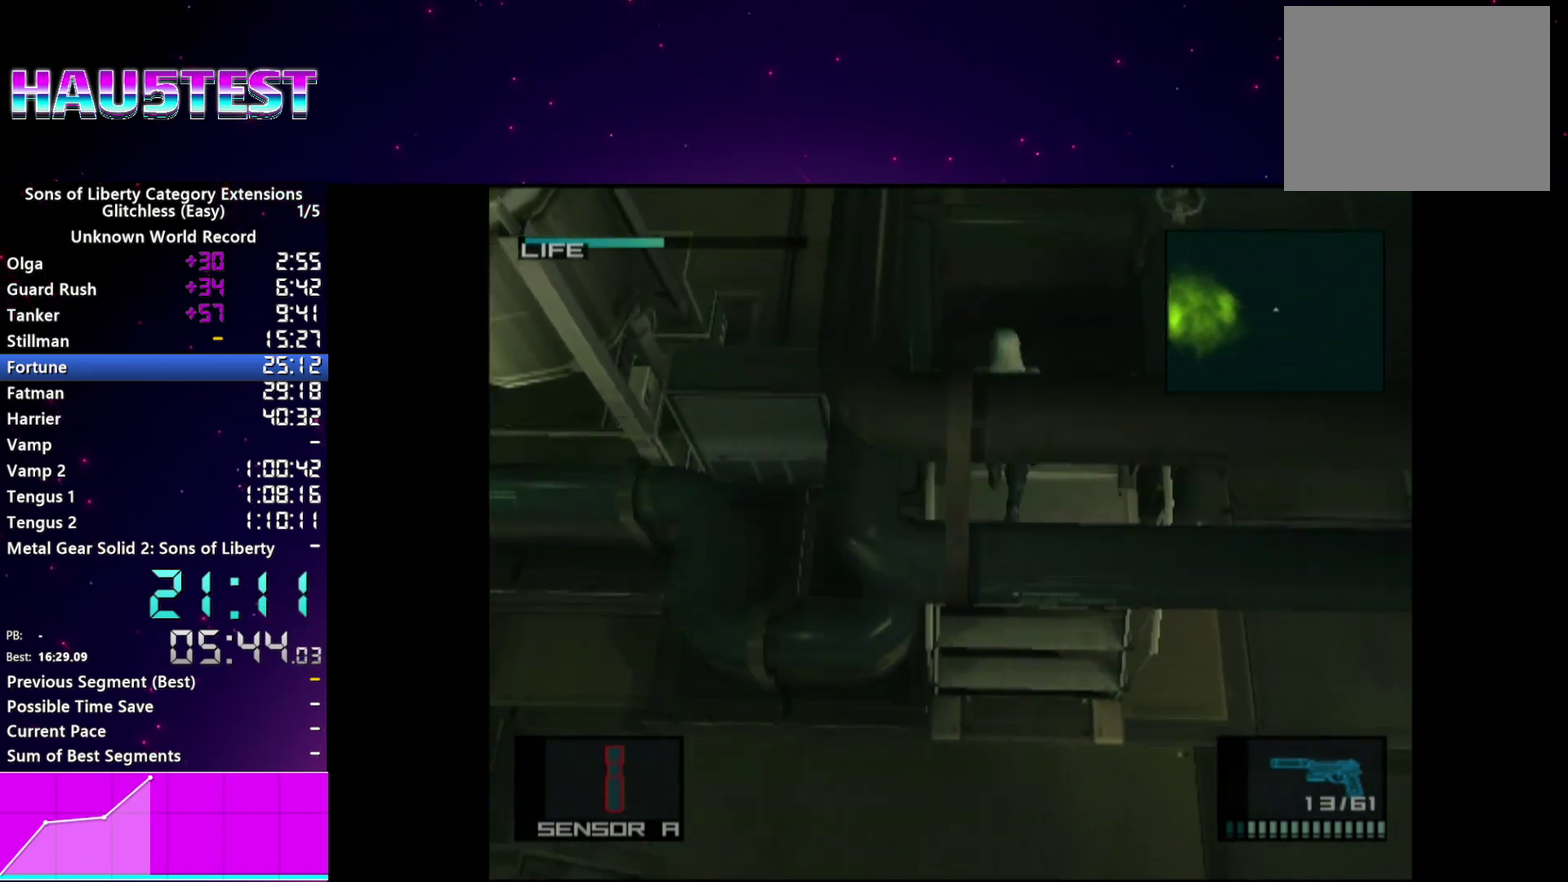
Gameplay with a controller (PlayStation layout); each line is a JSON object with the inputs held at the frame after it. "events" lists button and stick changes between this image and that frame as [ms after this image, input, new state], when the widget could be followed in between. This overlay highlights the sticks when they move; stick clicks (L3) are not distinguishable. Not read: L3 R3 left_stick right_stick.
{"buttons": ["CROSS"], "events": [[220, "CROSS", "down"]]}
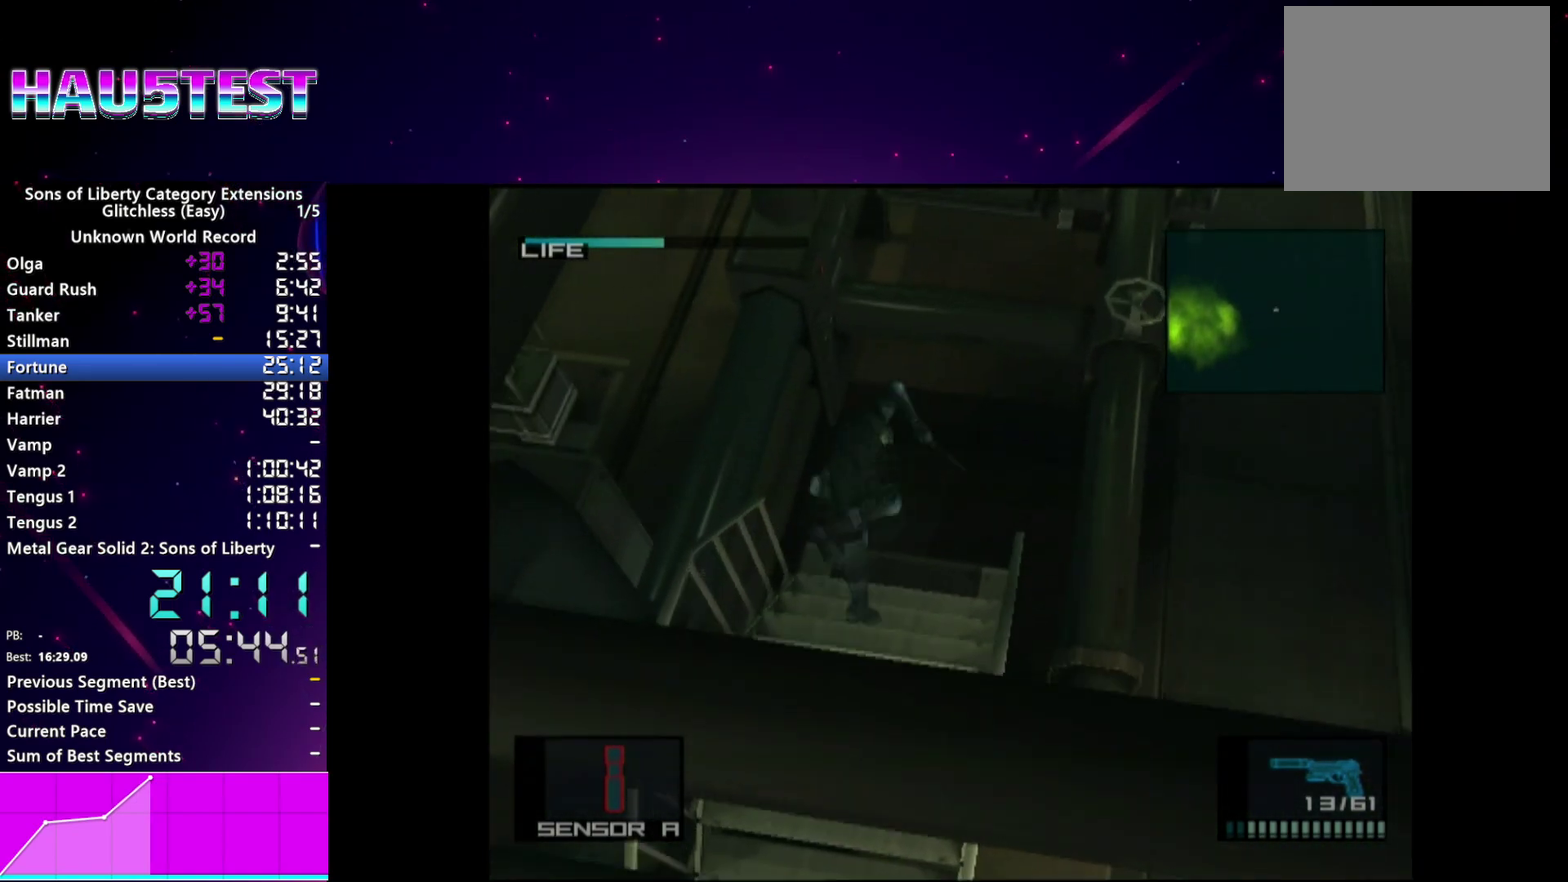
{"buttons": ["CROSS"], "events": []}
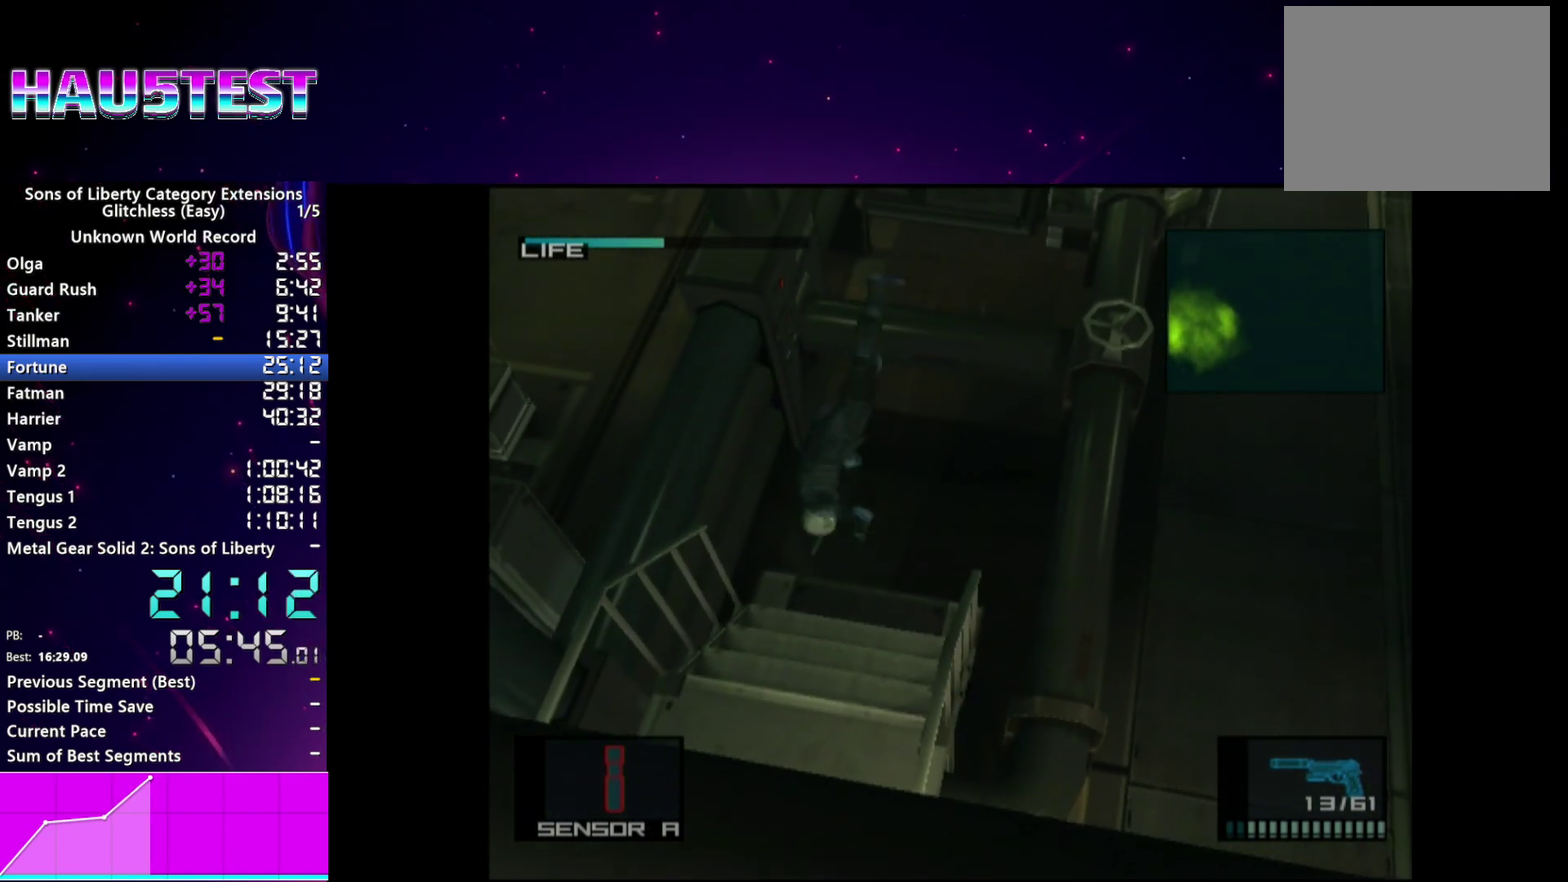
{"buttons": ["CROSS"], "events": []}
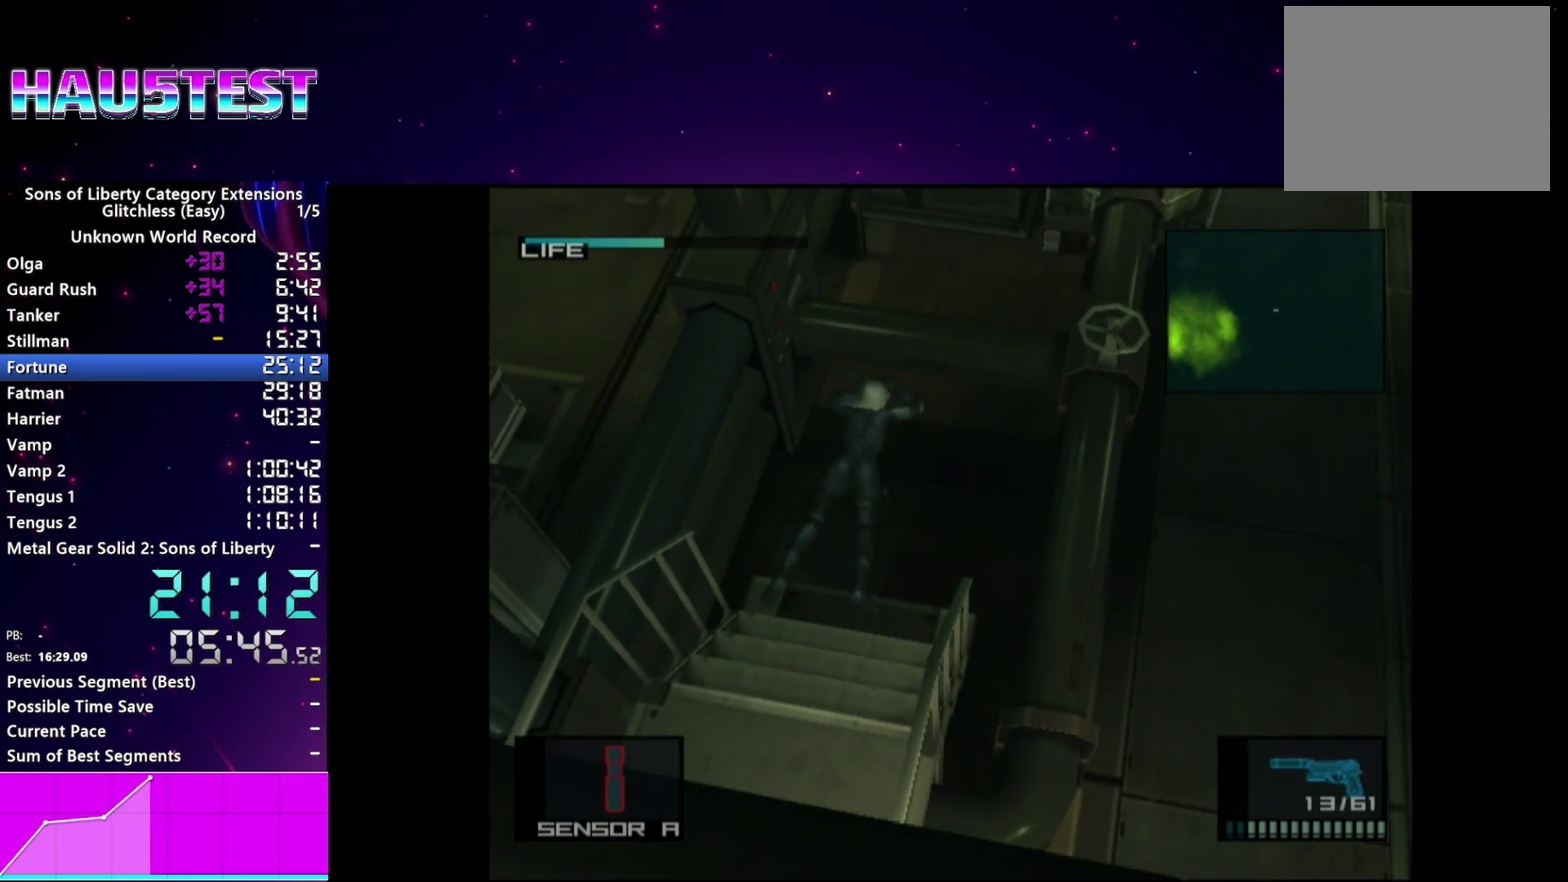
{"buttons": [], "events": [[160, "CROSS", "up"]]}
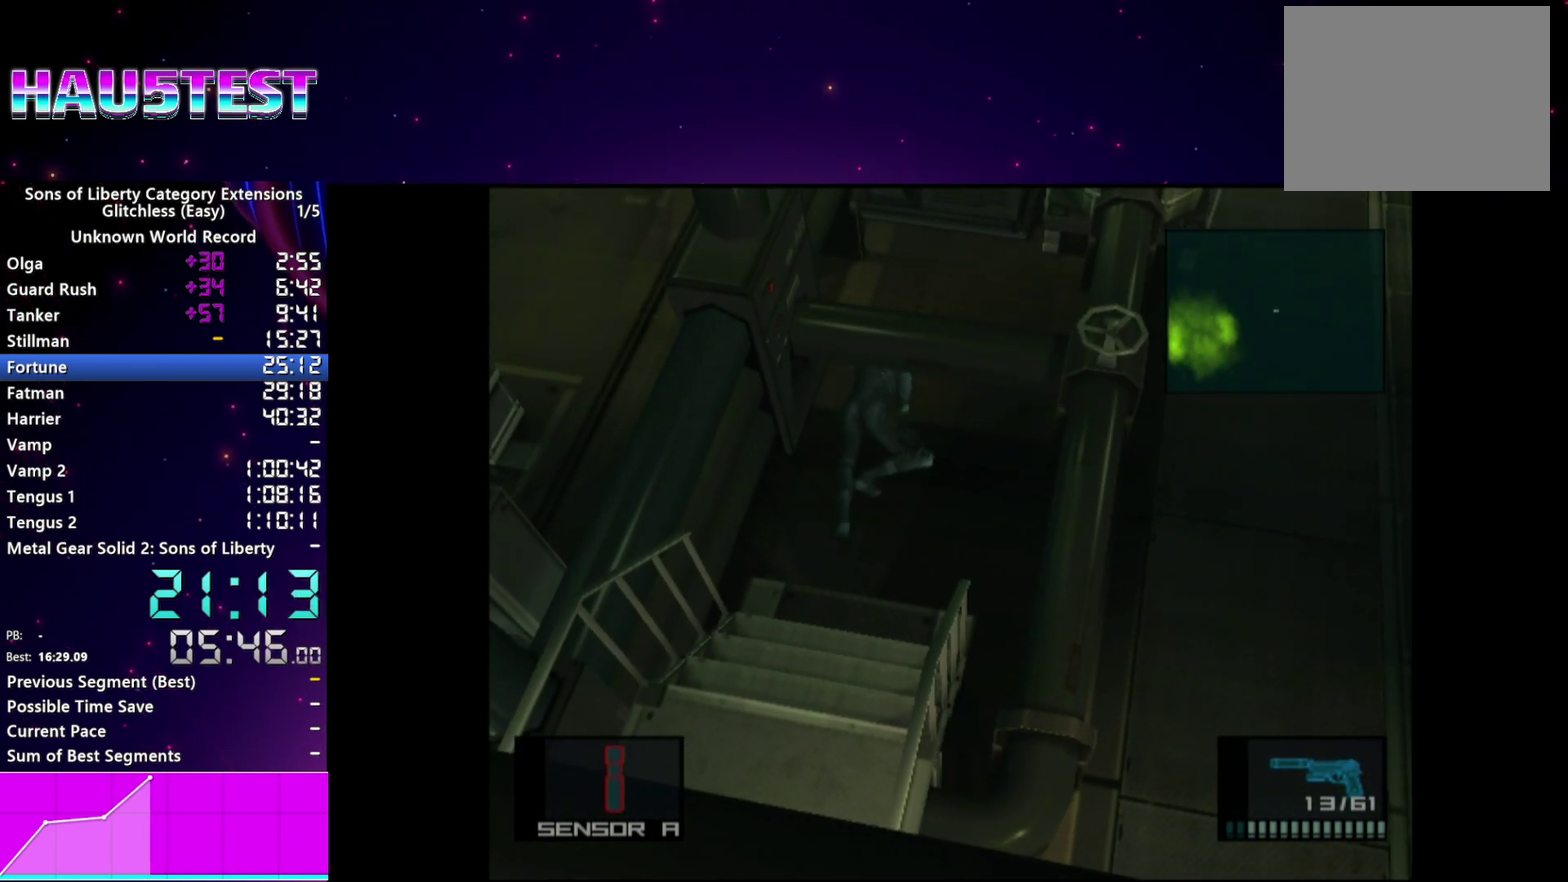
{"buttons": [], "events": []}
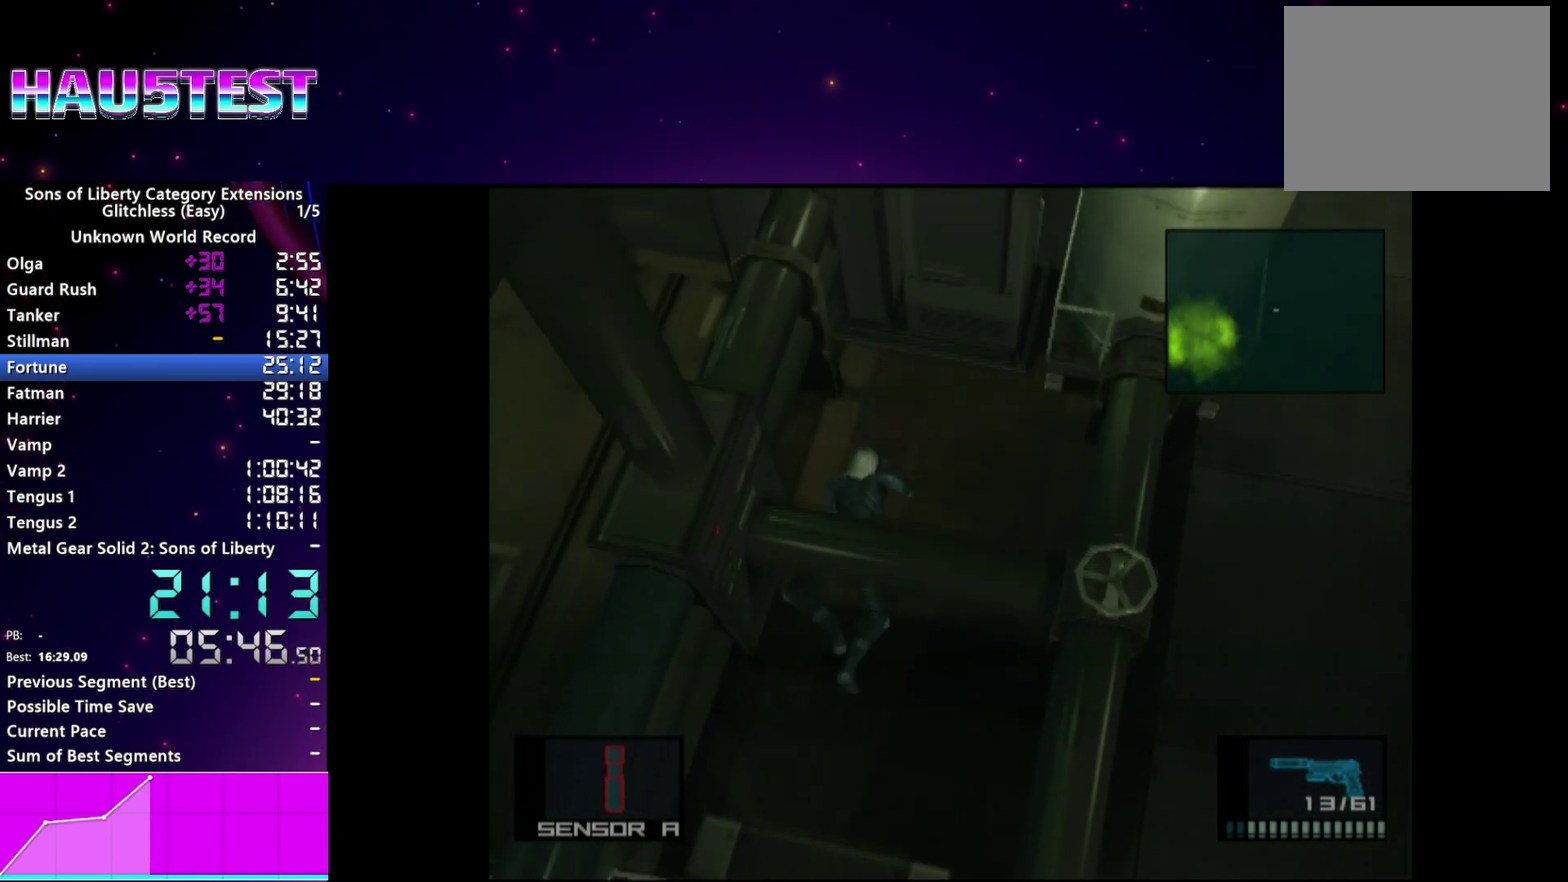
{"buttons": [], "events": []}
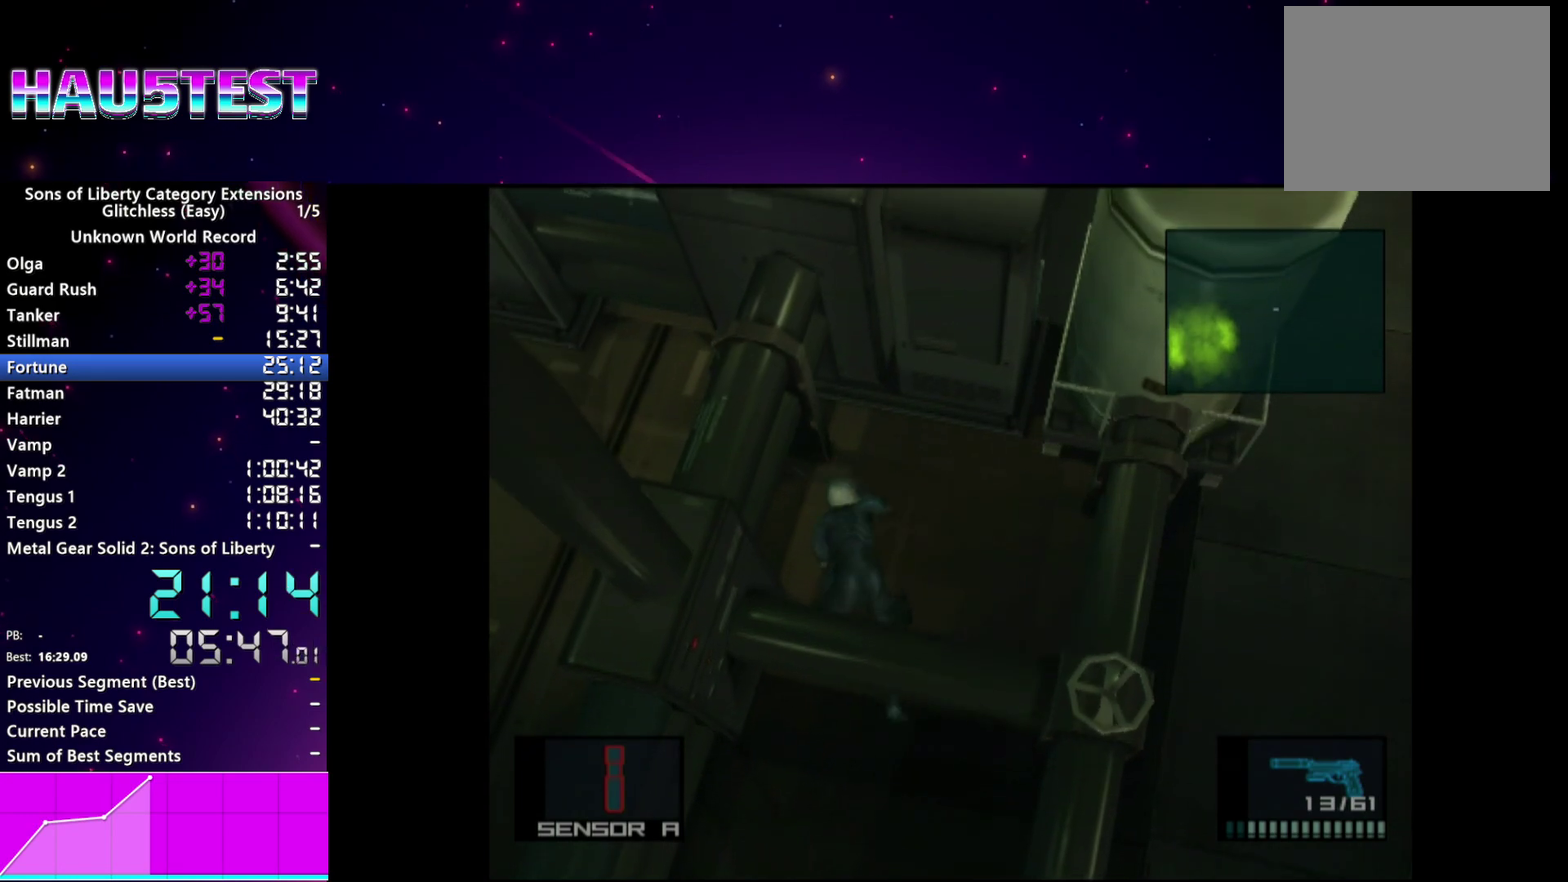
{"buttons": [], "events": []}
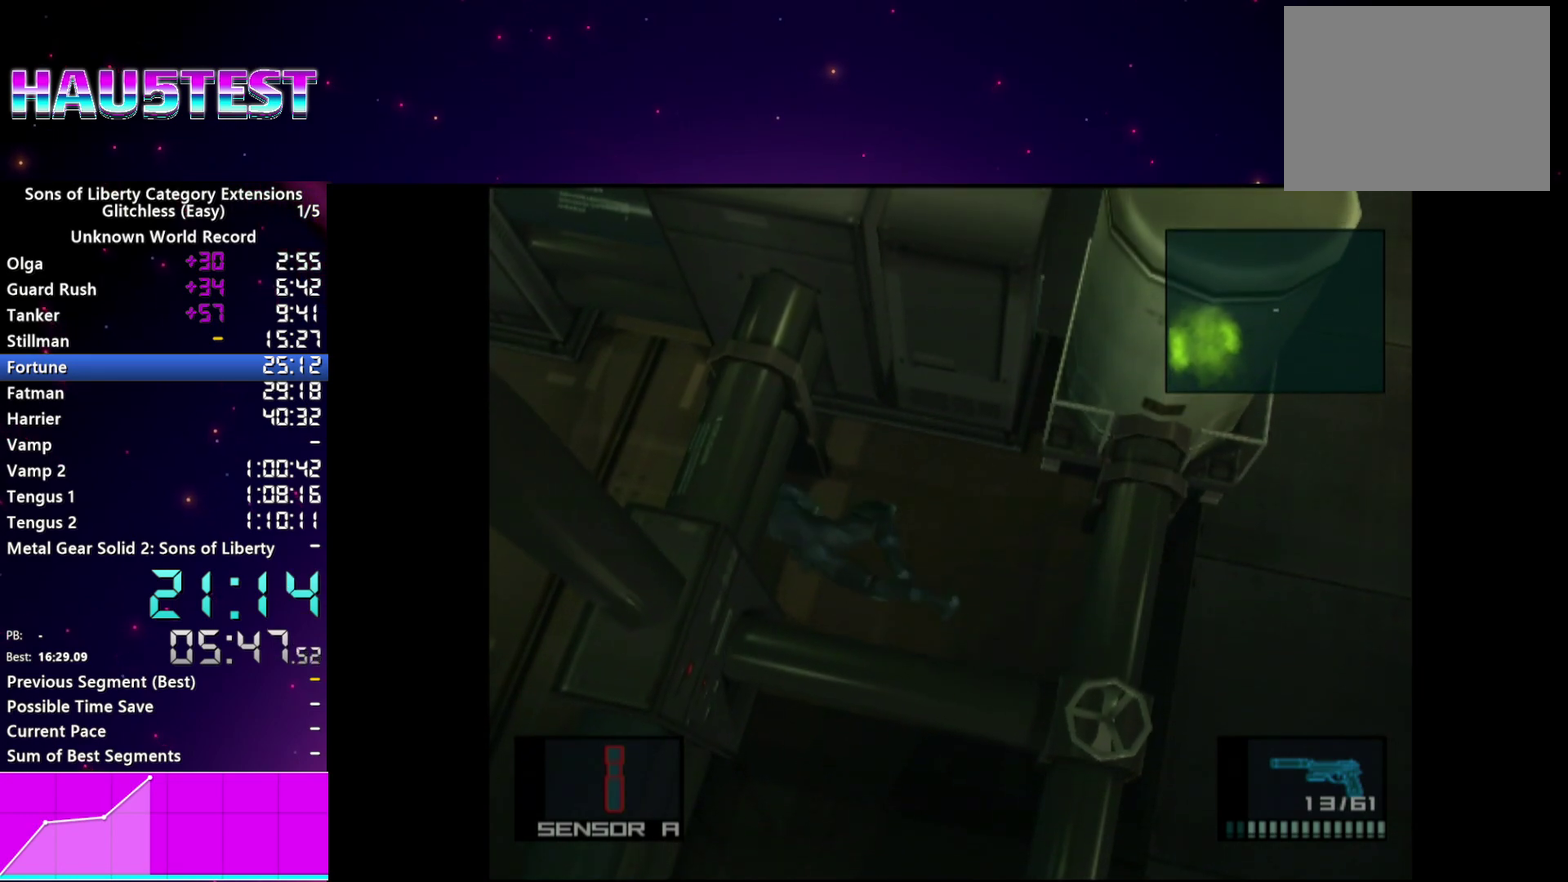
{"buttons": [], "events": []}
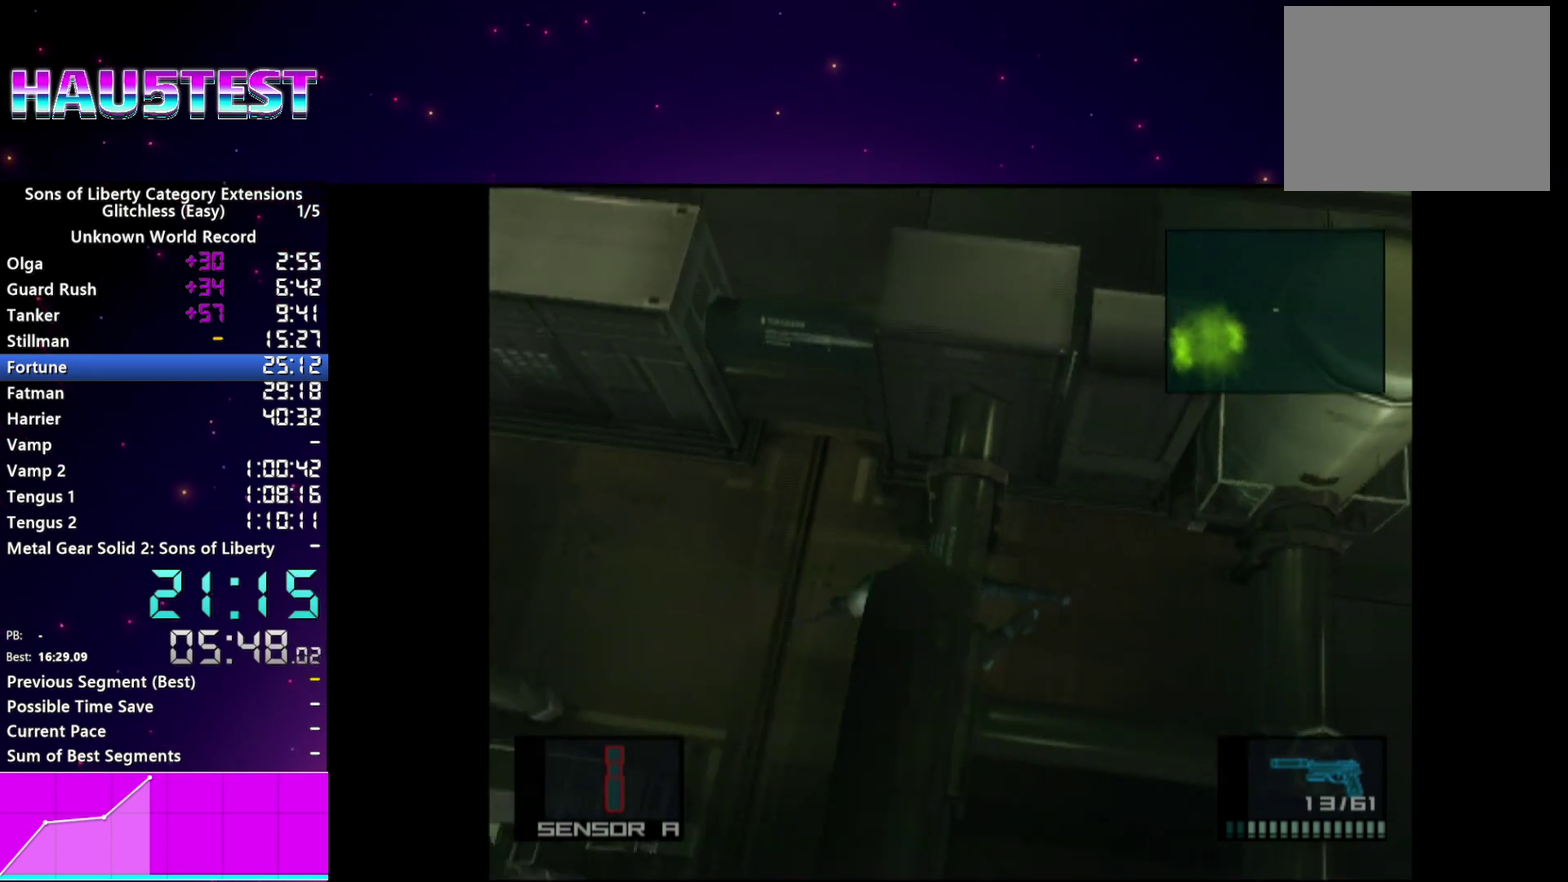
{"buttons": ["R2"], "events": [[140, "R2", "down"], [220, "R2", "up"], [340, "CROSS", "down"], [420, "R2", "down"], [460, "CROSS", "up"]]}
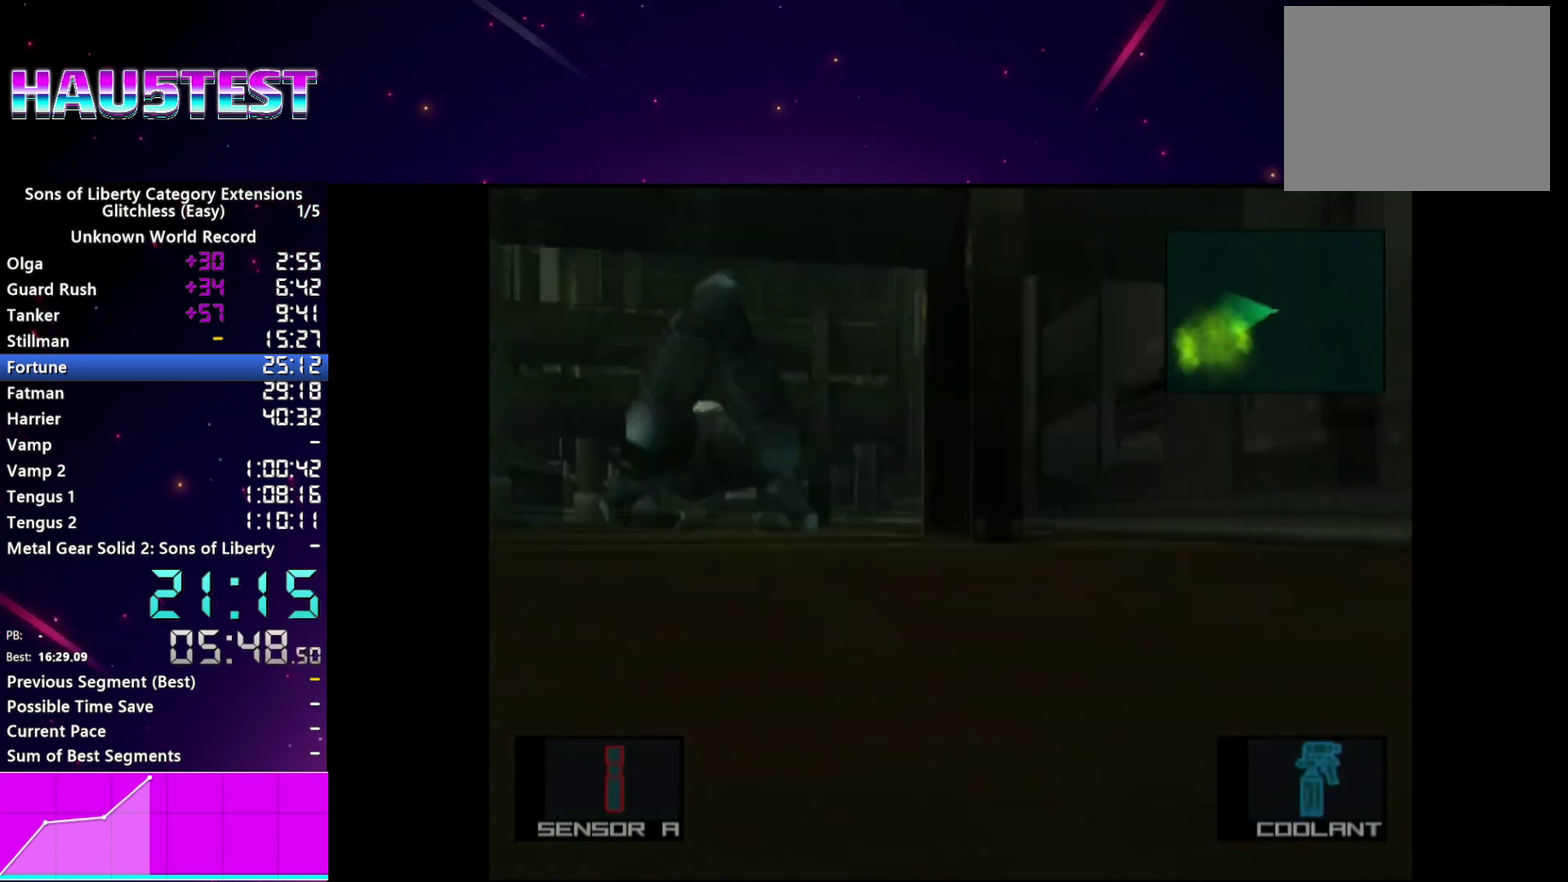
{"buttons": [], "events": [[20, "R2", "up"]]}
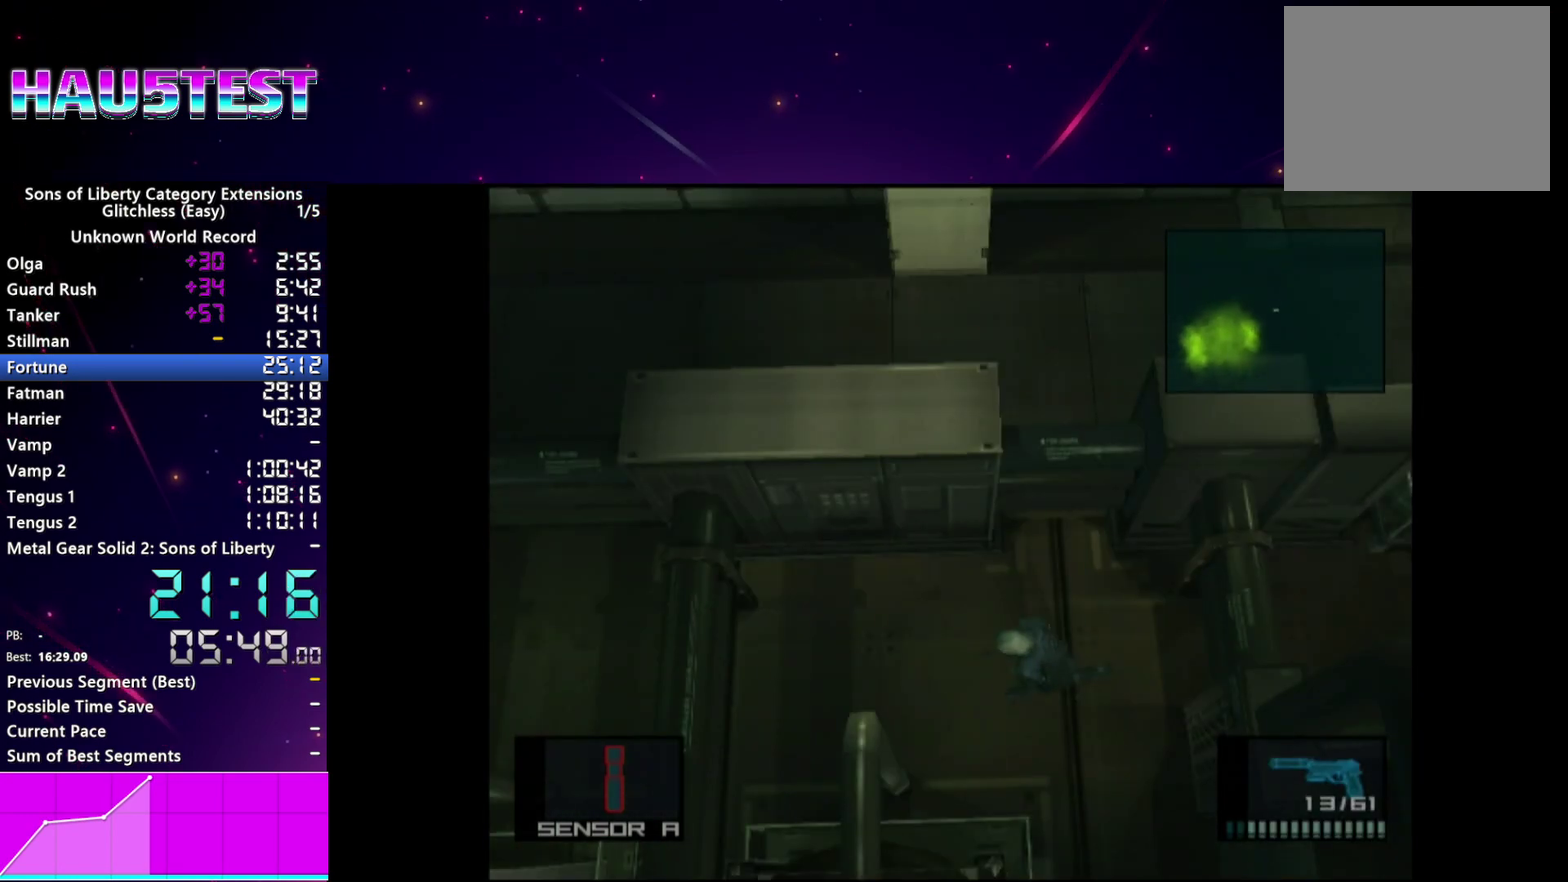
{"buttons": [], "events": []}
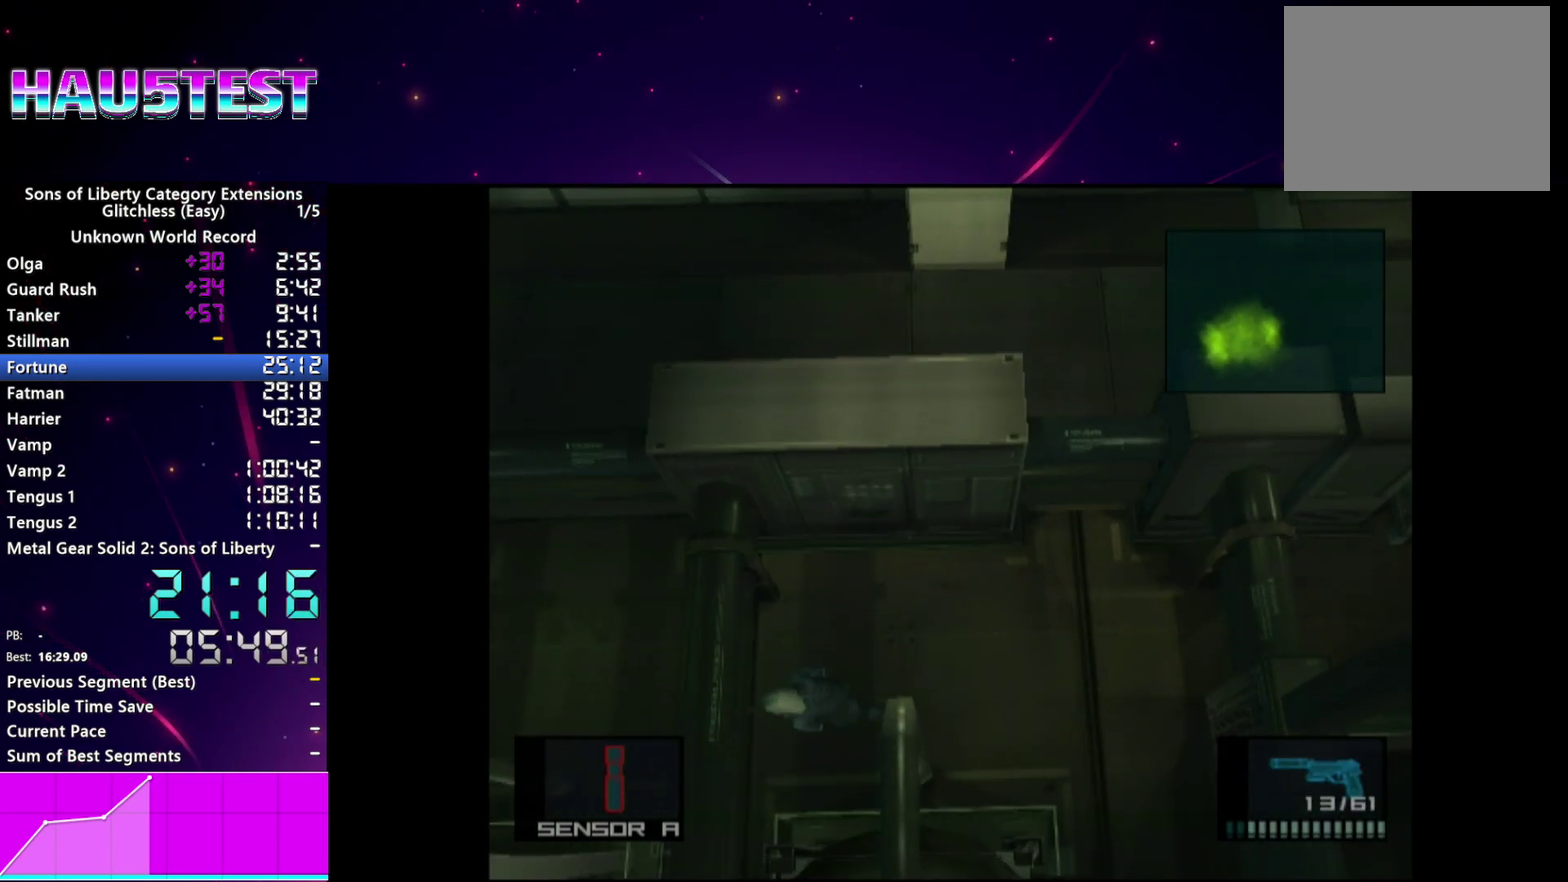
{"buttons": [], "events": [[60, "CROSS", "down"], [140, "CROSS", "up"]]}
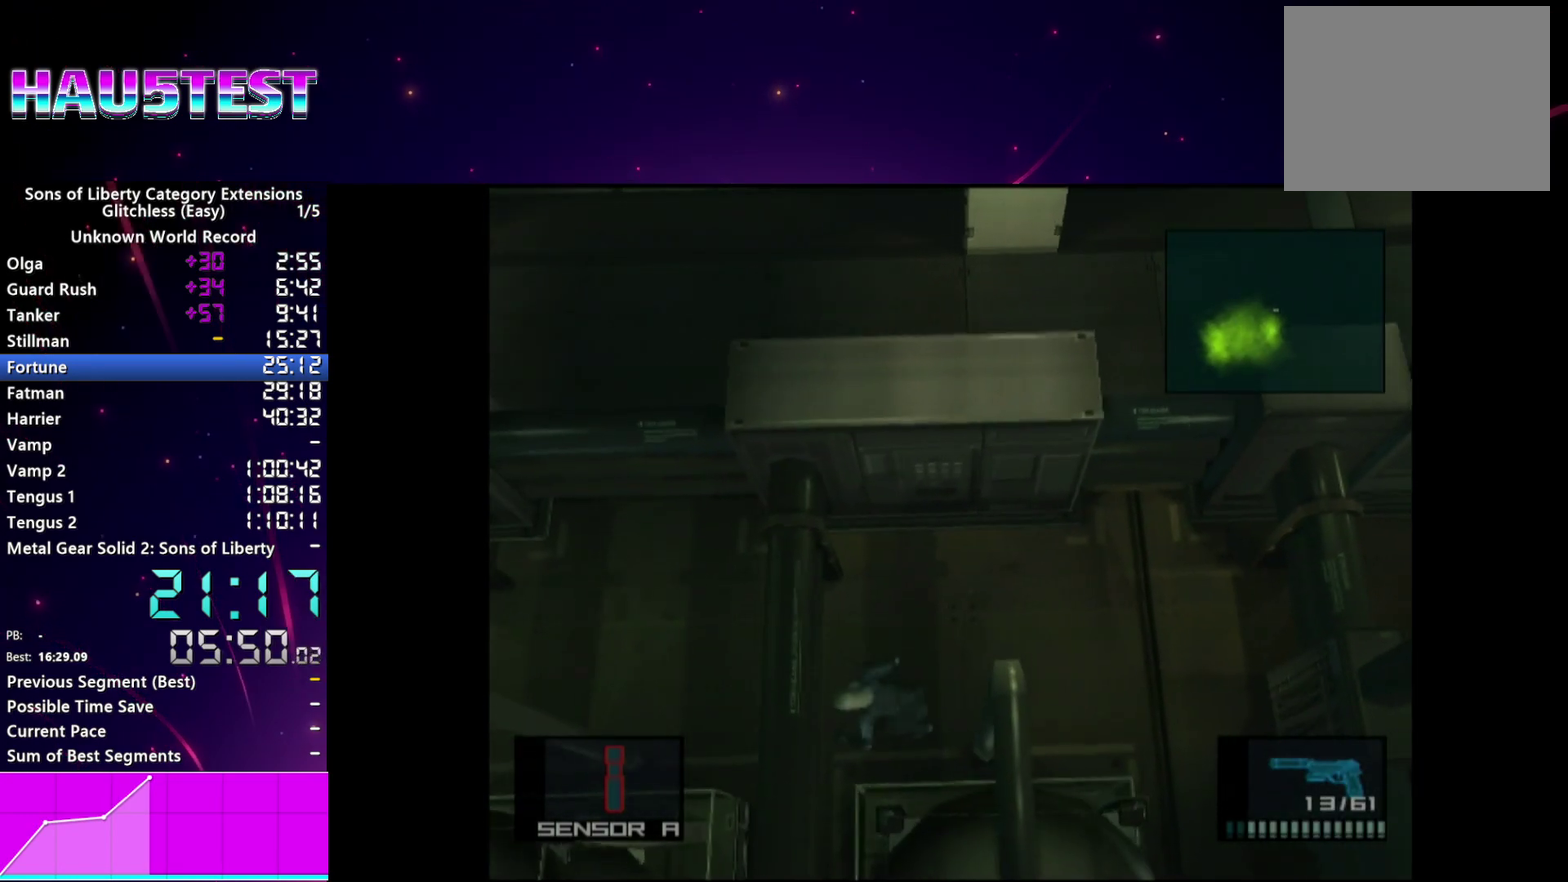
{"buttons": [], "events": []}
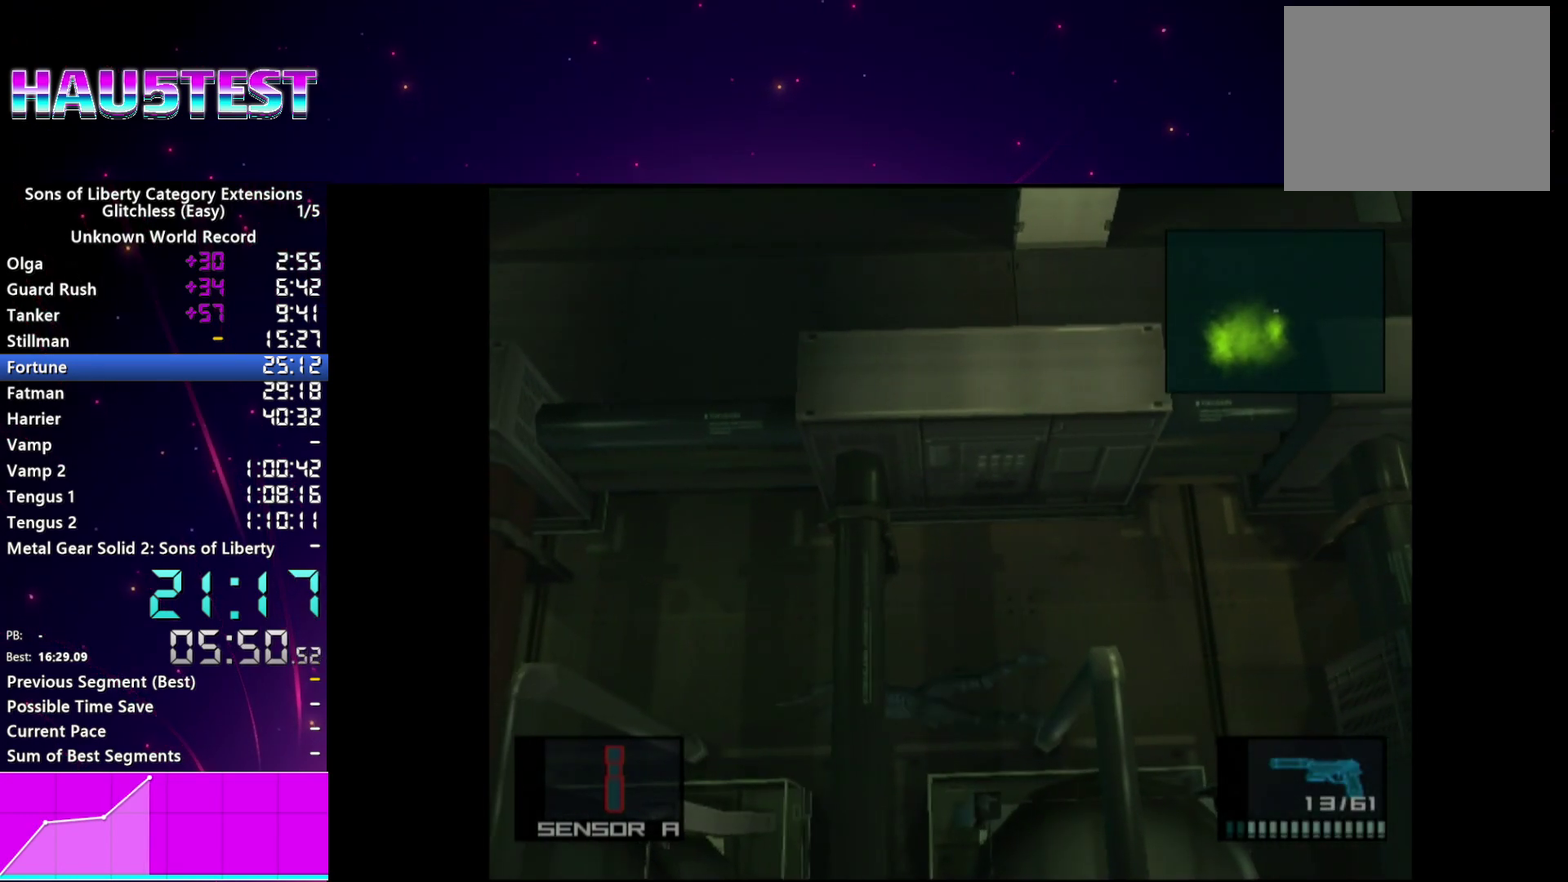
{"buttons": [], "events": []}
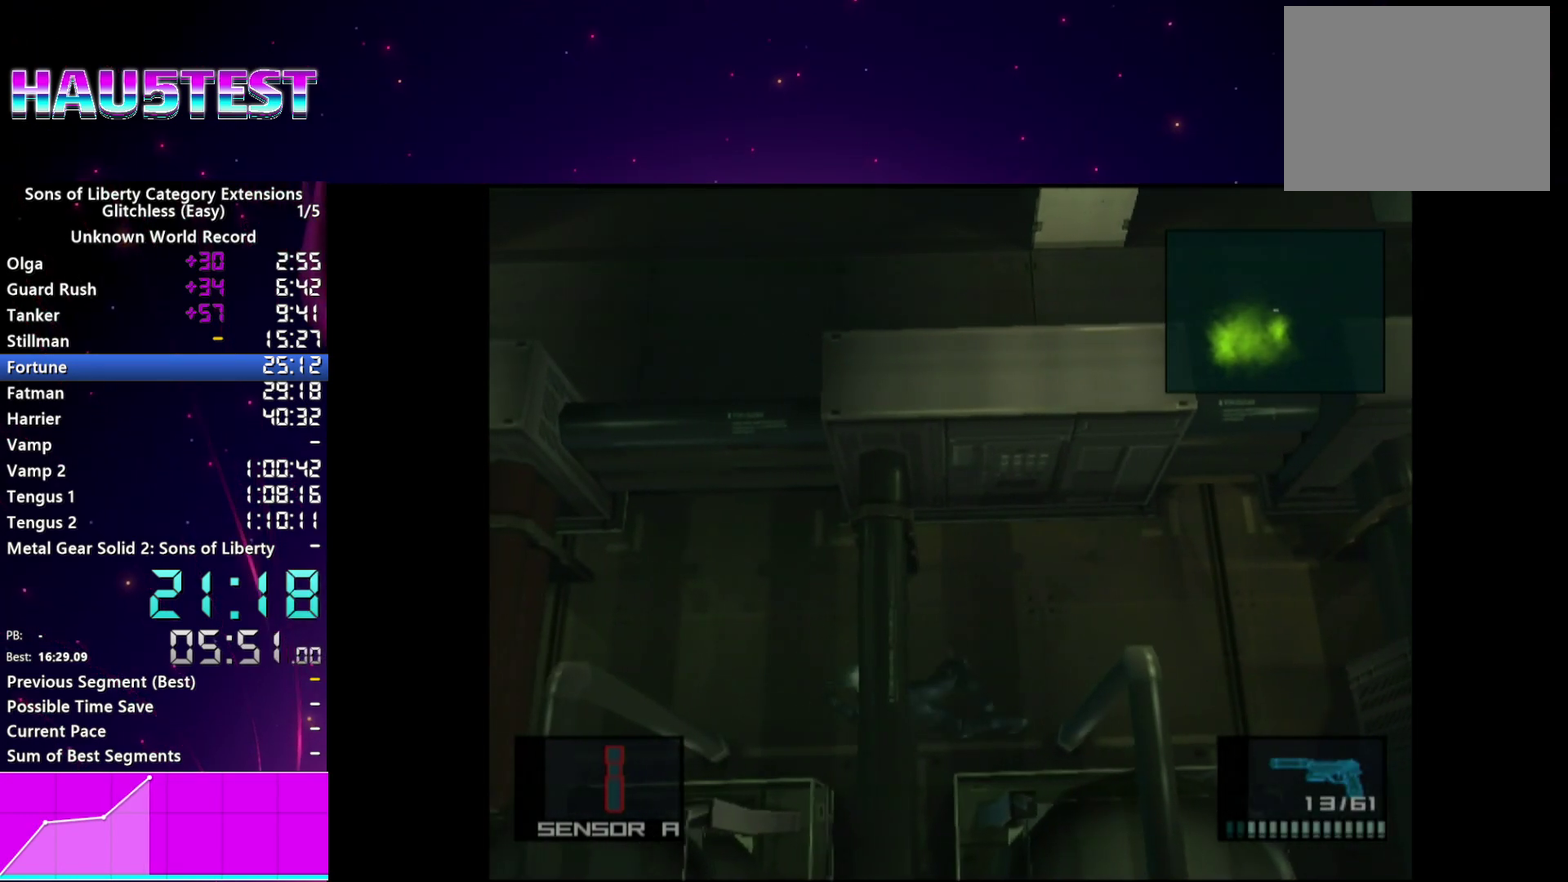
{"buttons": [], "events": []}
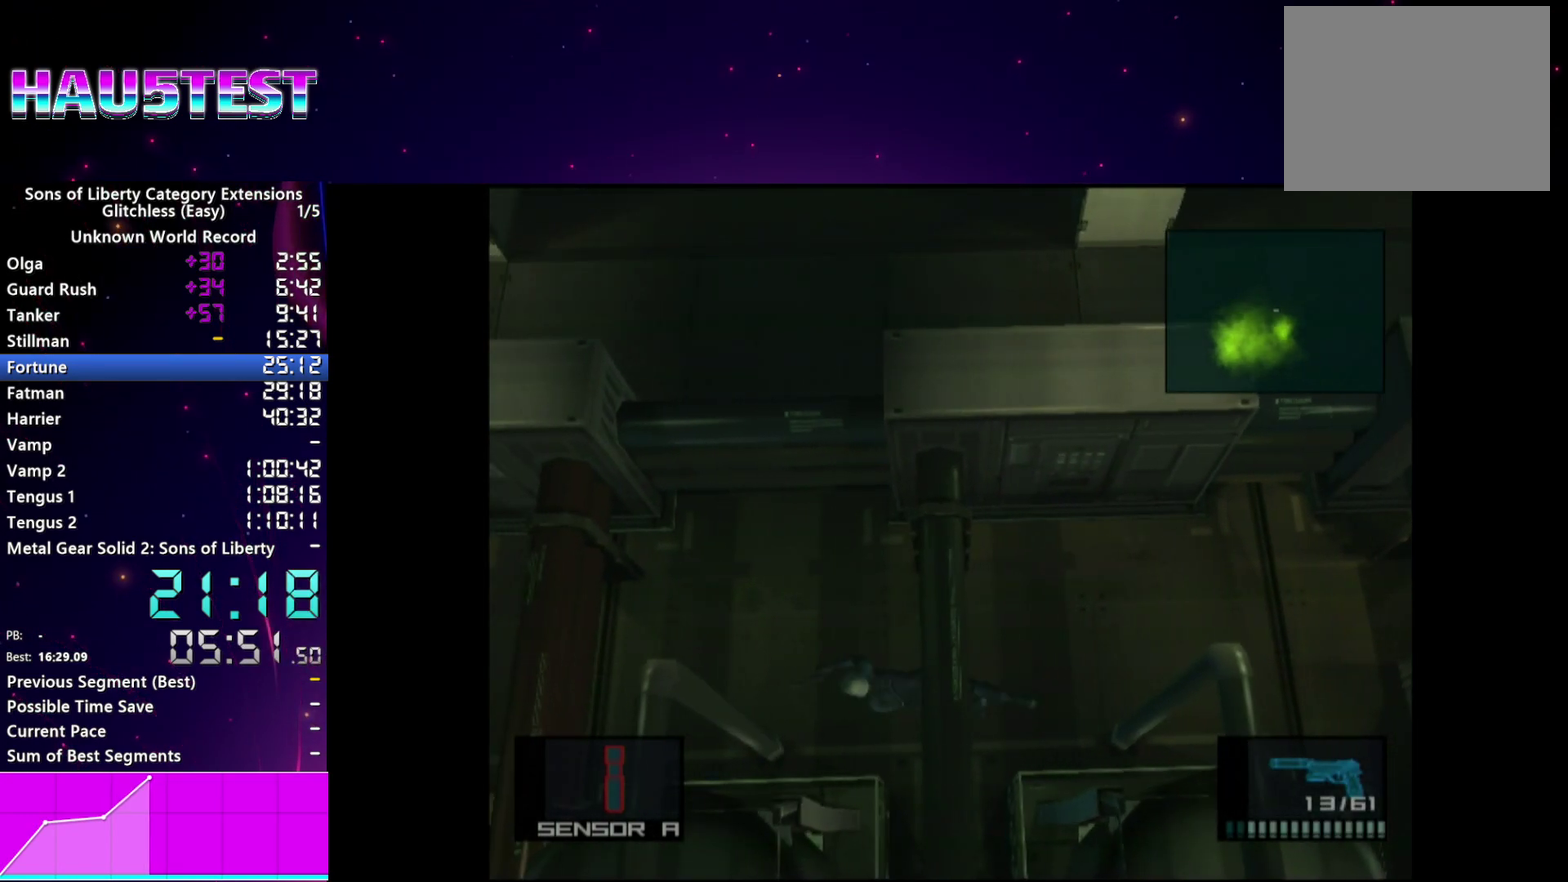
{"buttons": ["CROSS"], "events": [[100, "R2", "down"], [180, "R2", "up"], [260, "CROSS", "down"], [320, "R2", "down"], [380, "CROSS", "up"], [440, "R2", "up"], [480, "CROSS", "down"]]}
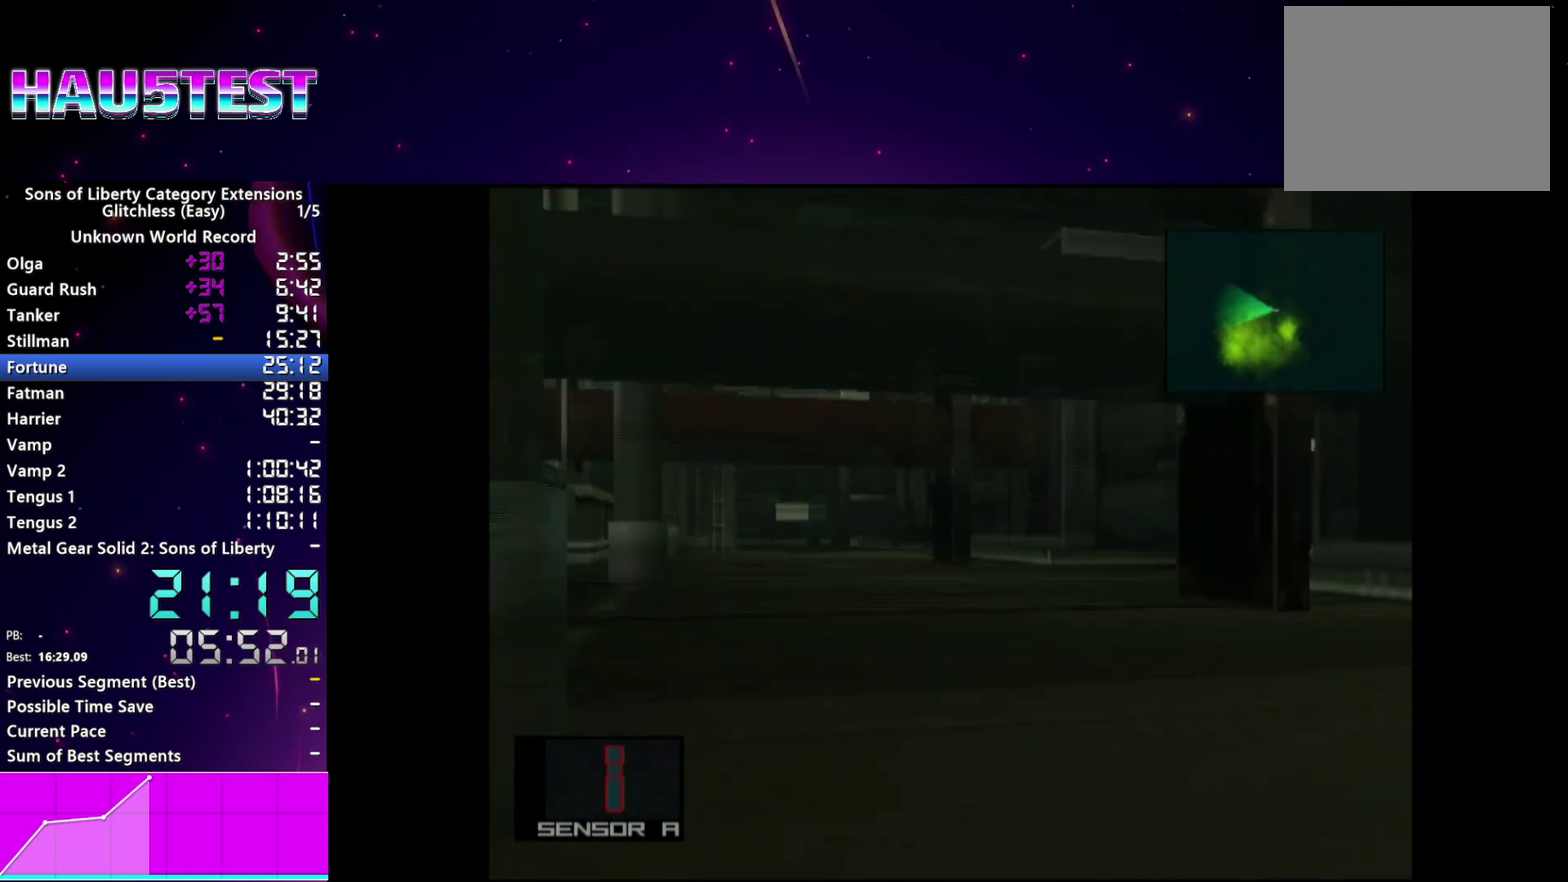
{"buttons": ["SQUARE"], "events": [[100, "R2", "down"], [140, "CROSS", "up"], [200, "R2", "up"], [440, "SQUARE", "down"]]}
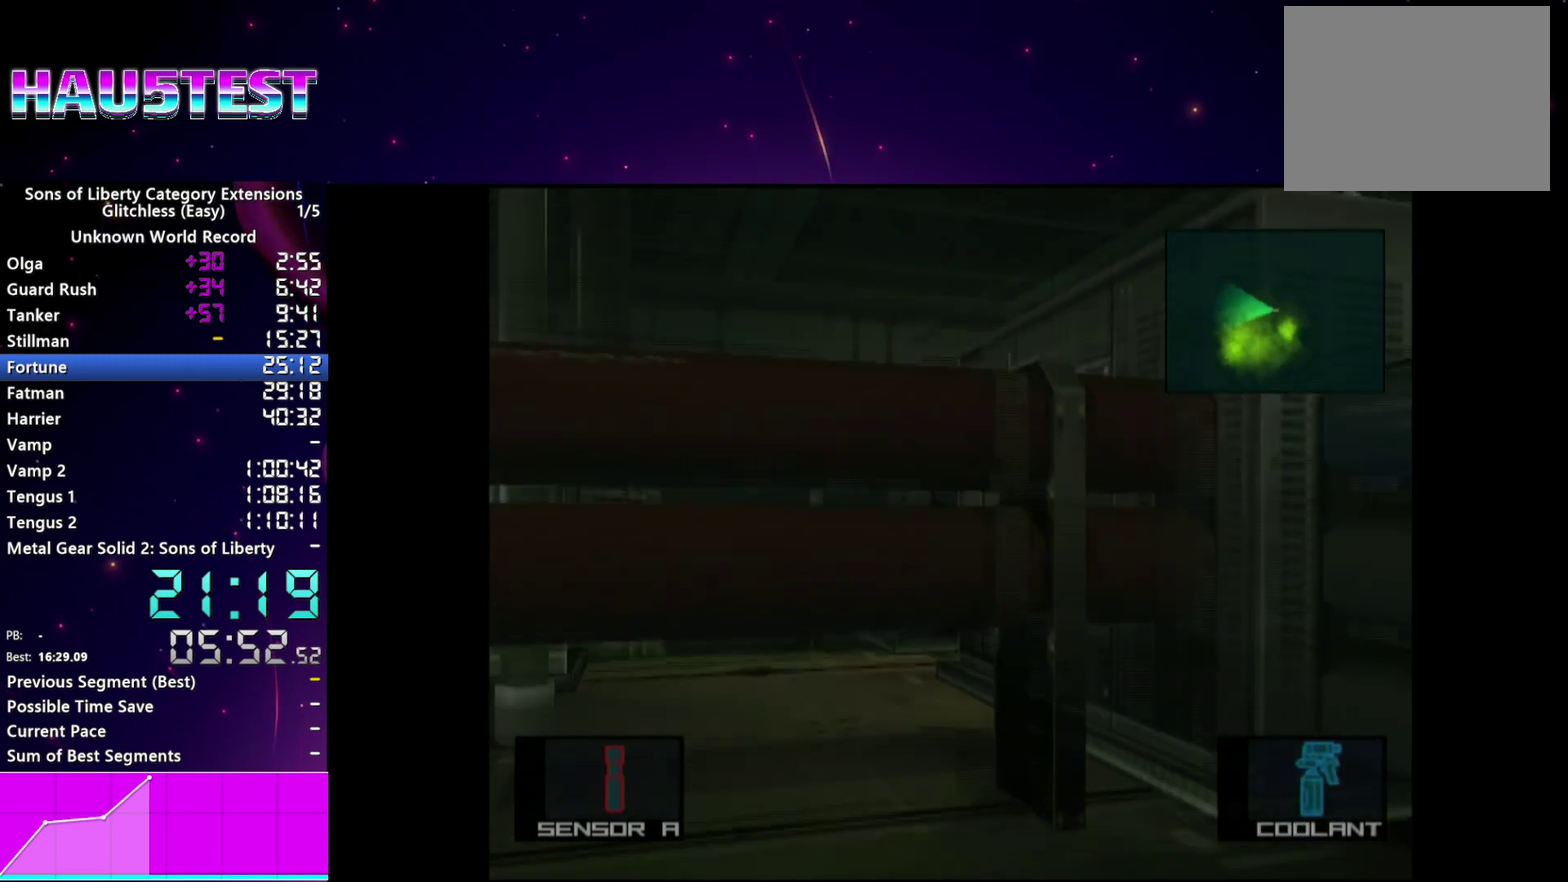
{"buttons": ["SQUARE"], "events": []}
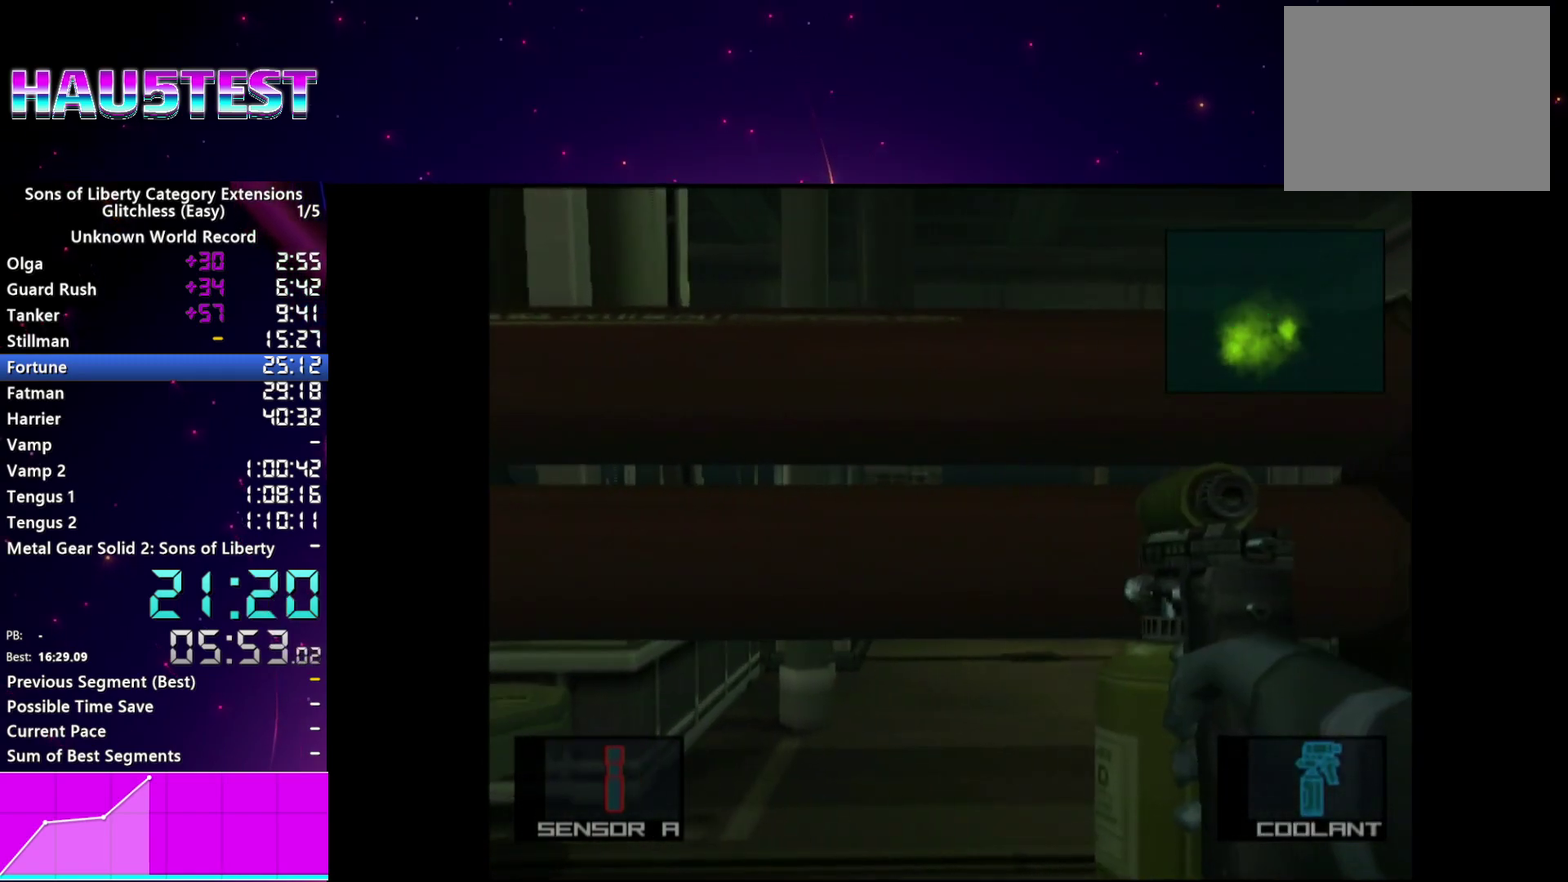
{"buttons": ["SQUARE"], "events": []}
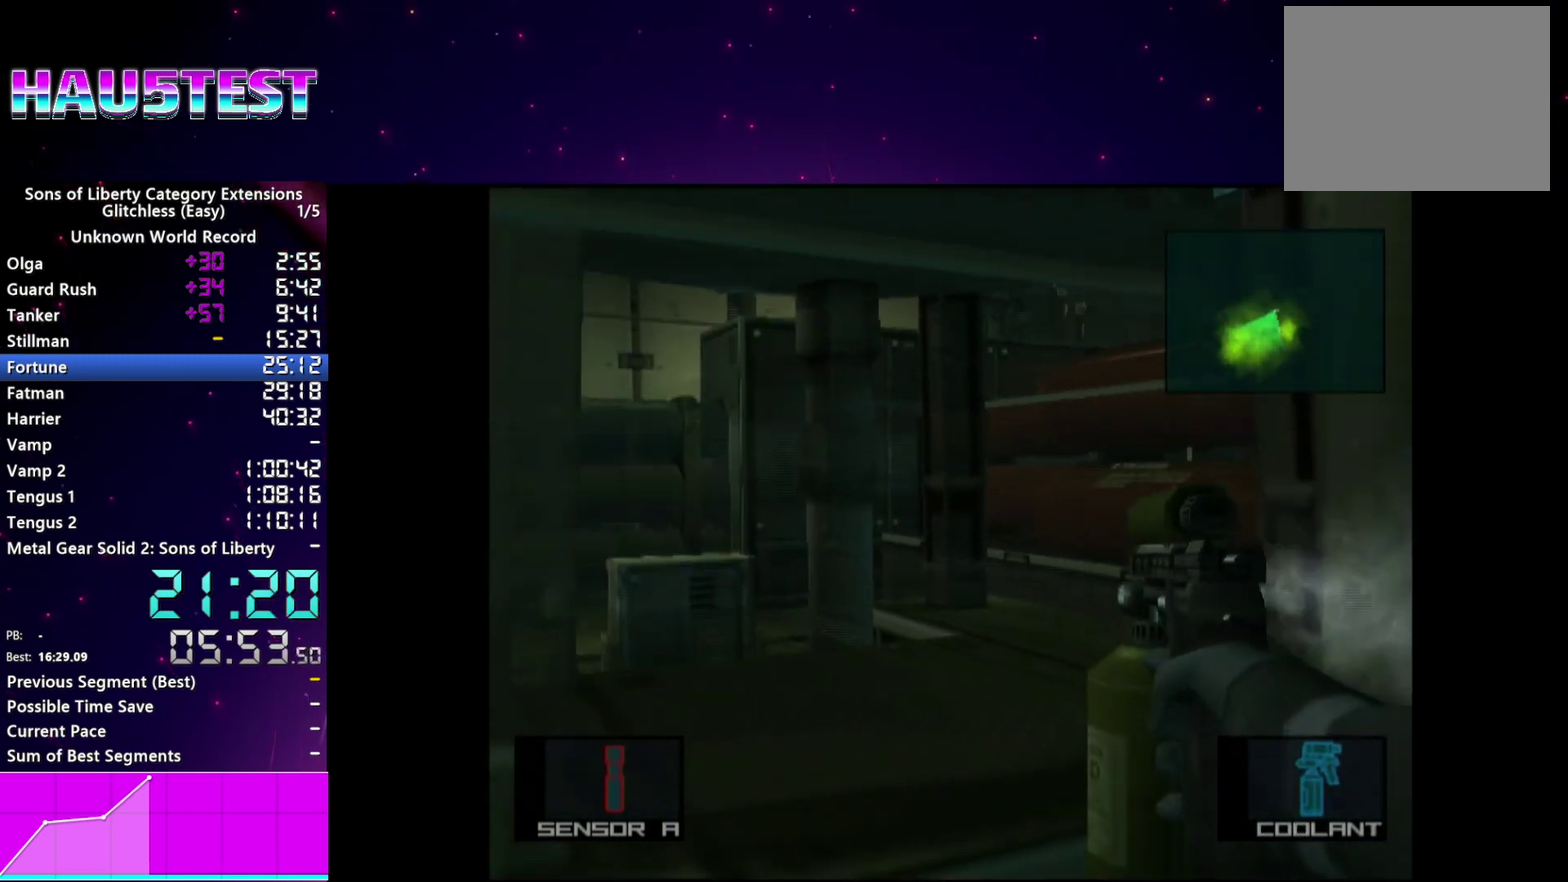
{"buttons": ["SQUARE"], "events": []}
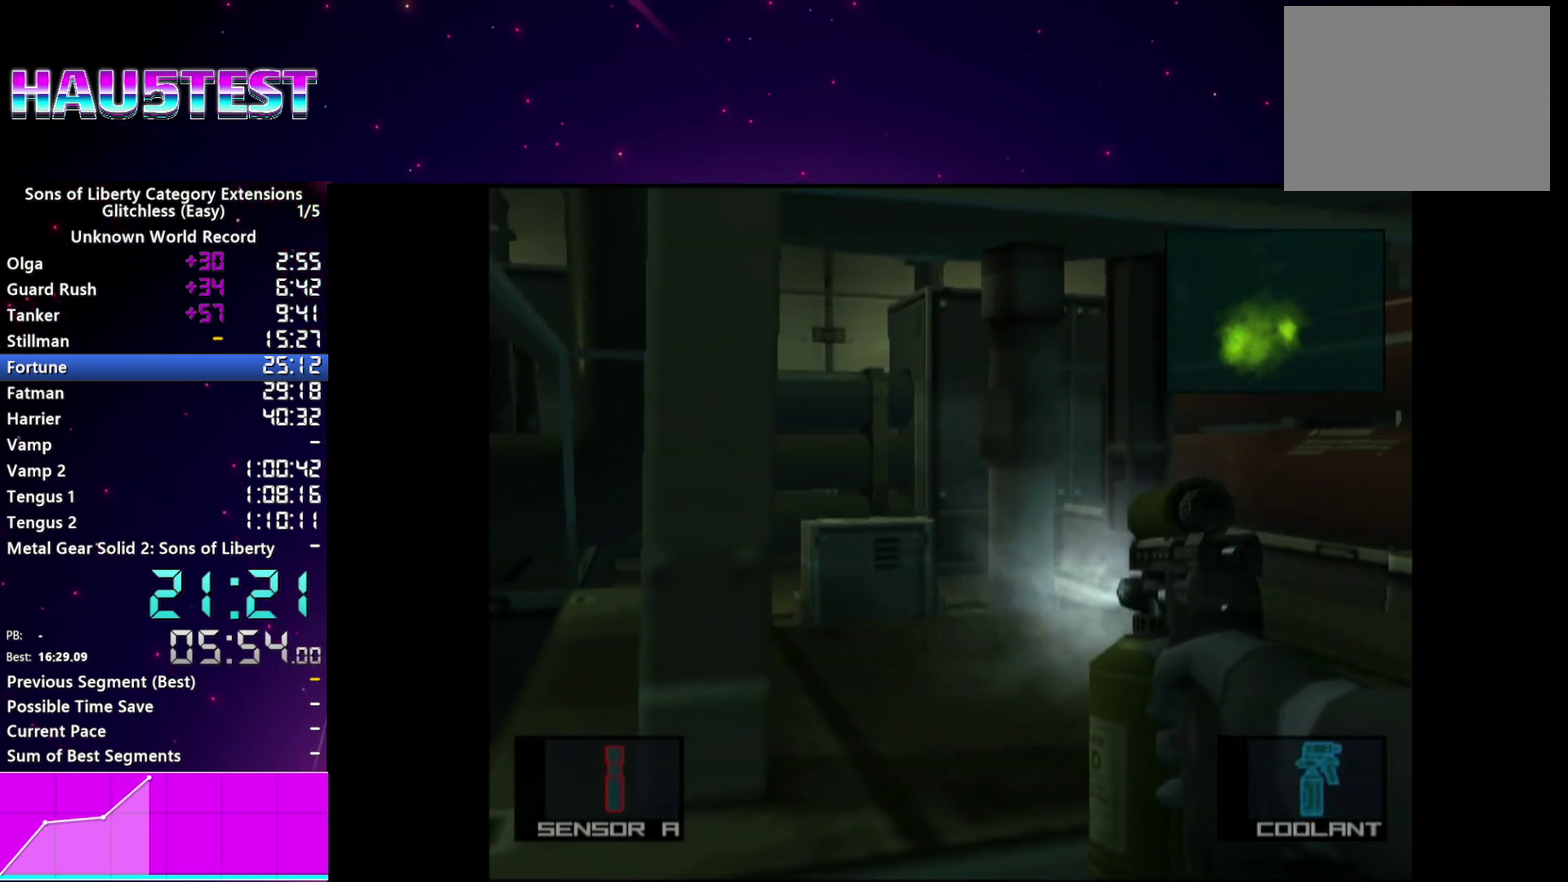
{"buttons": ["SQUARE"], "events": []}
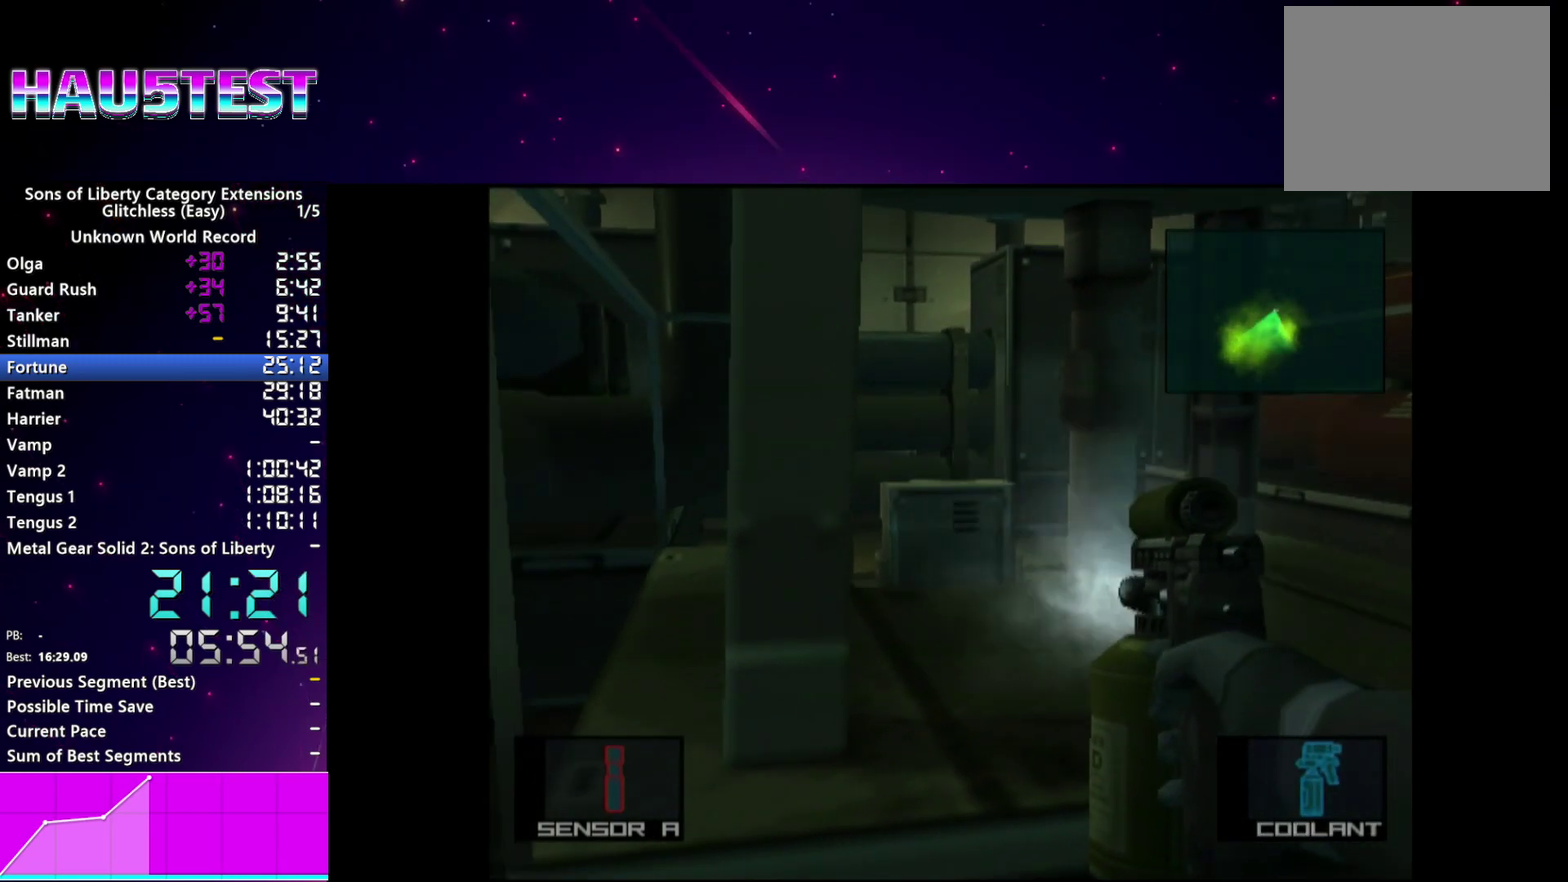
{"buttons": ["SQUARE"], "events": []}
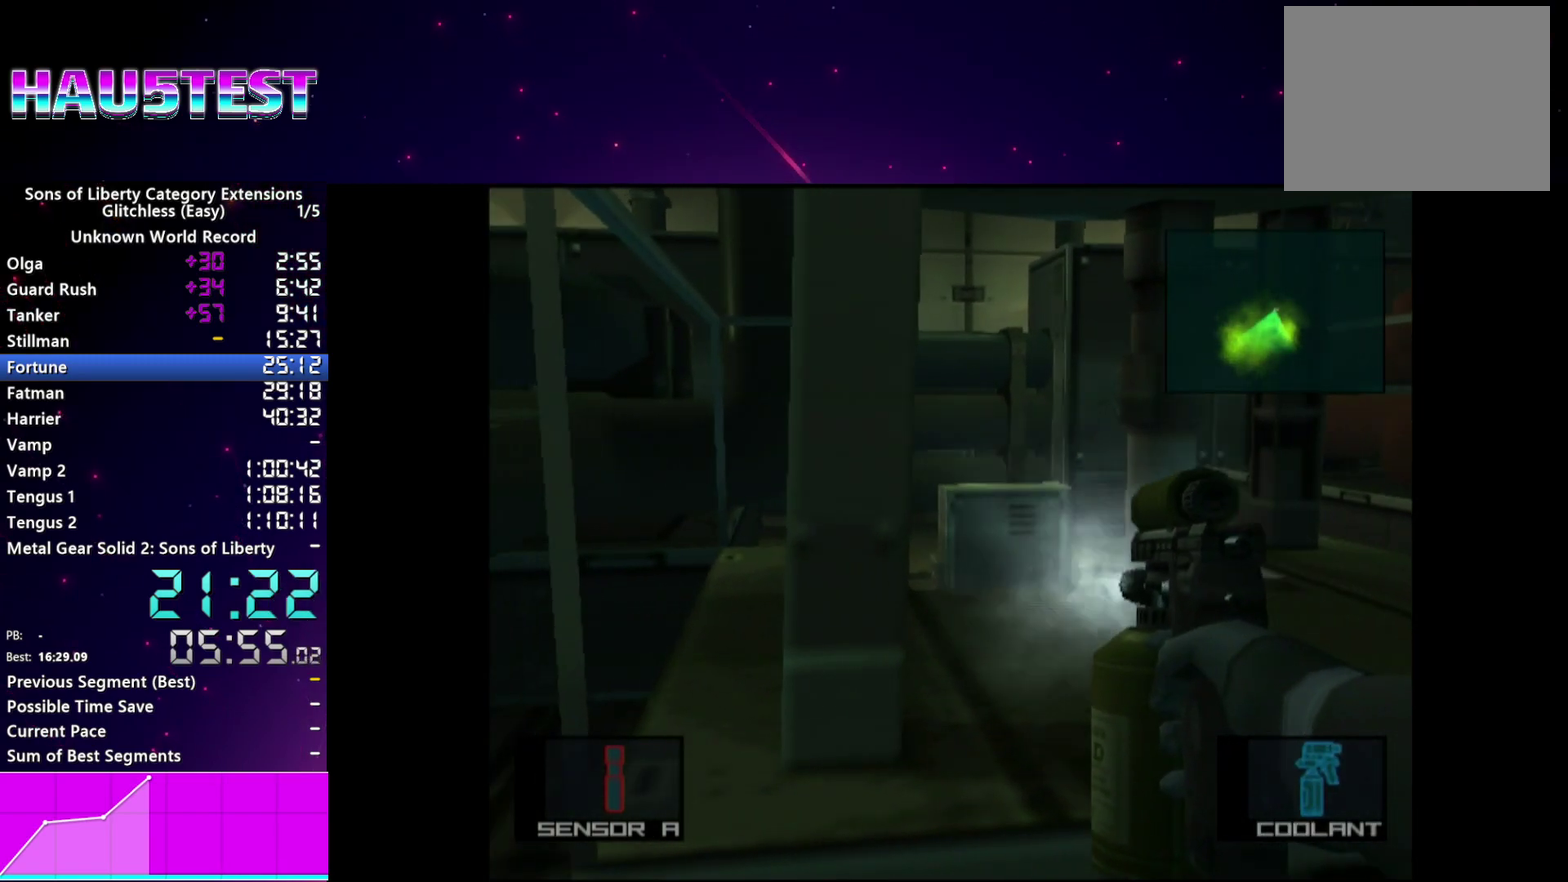
{"buttons": ["SQUARE"], "events": []}
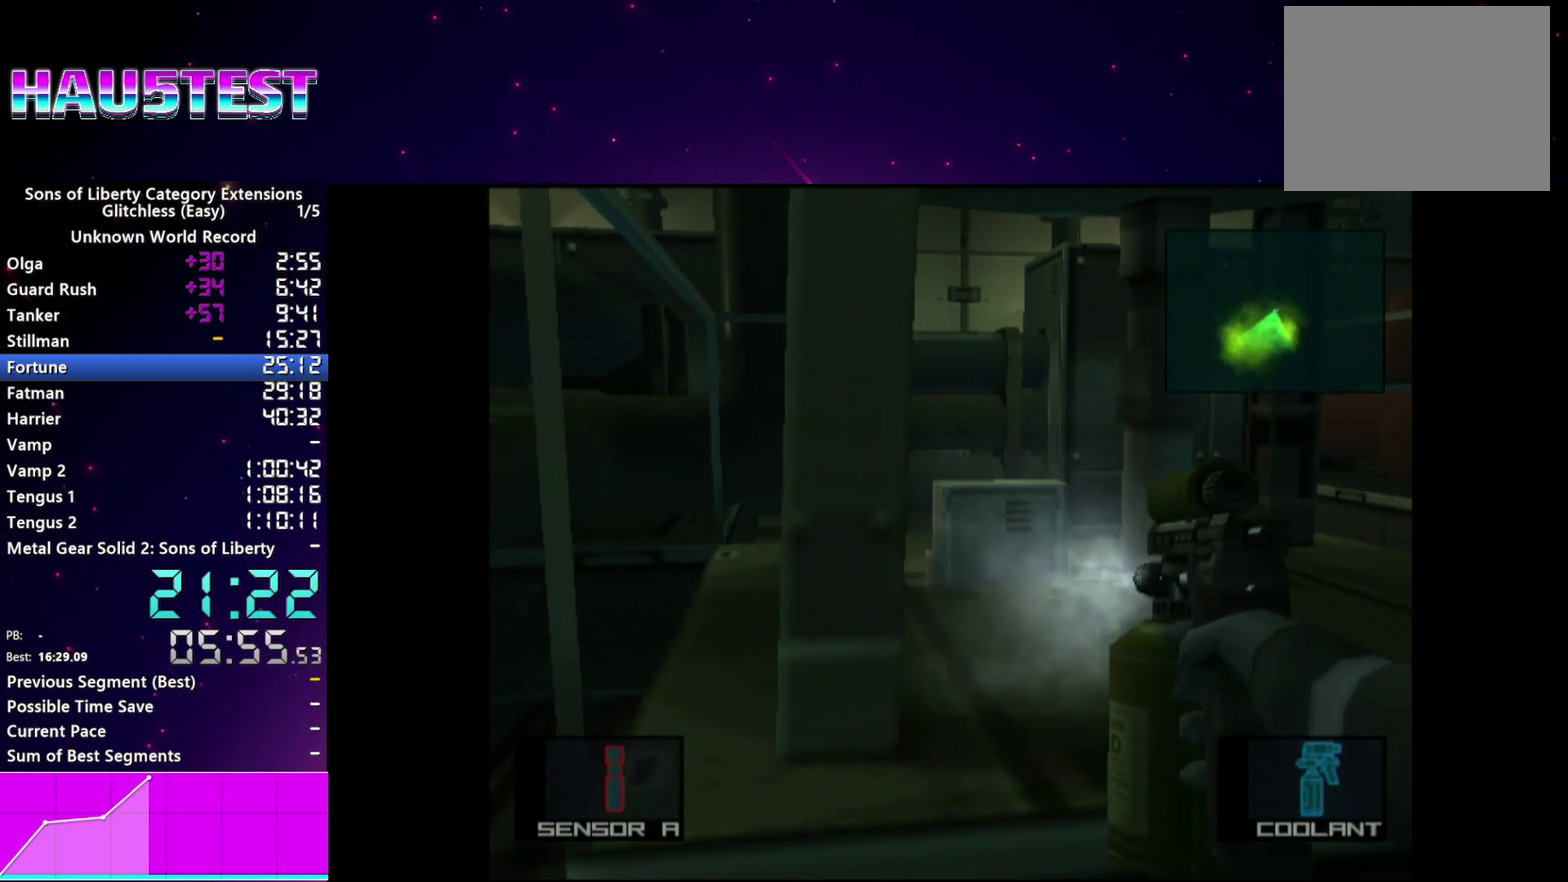
{"buttons": ["SQUARE"], "events": []}
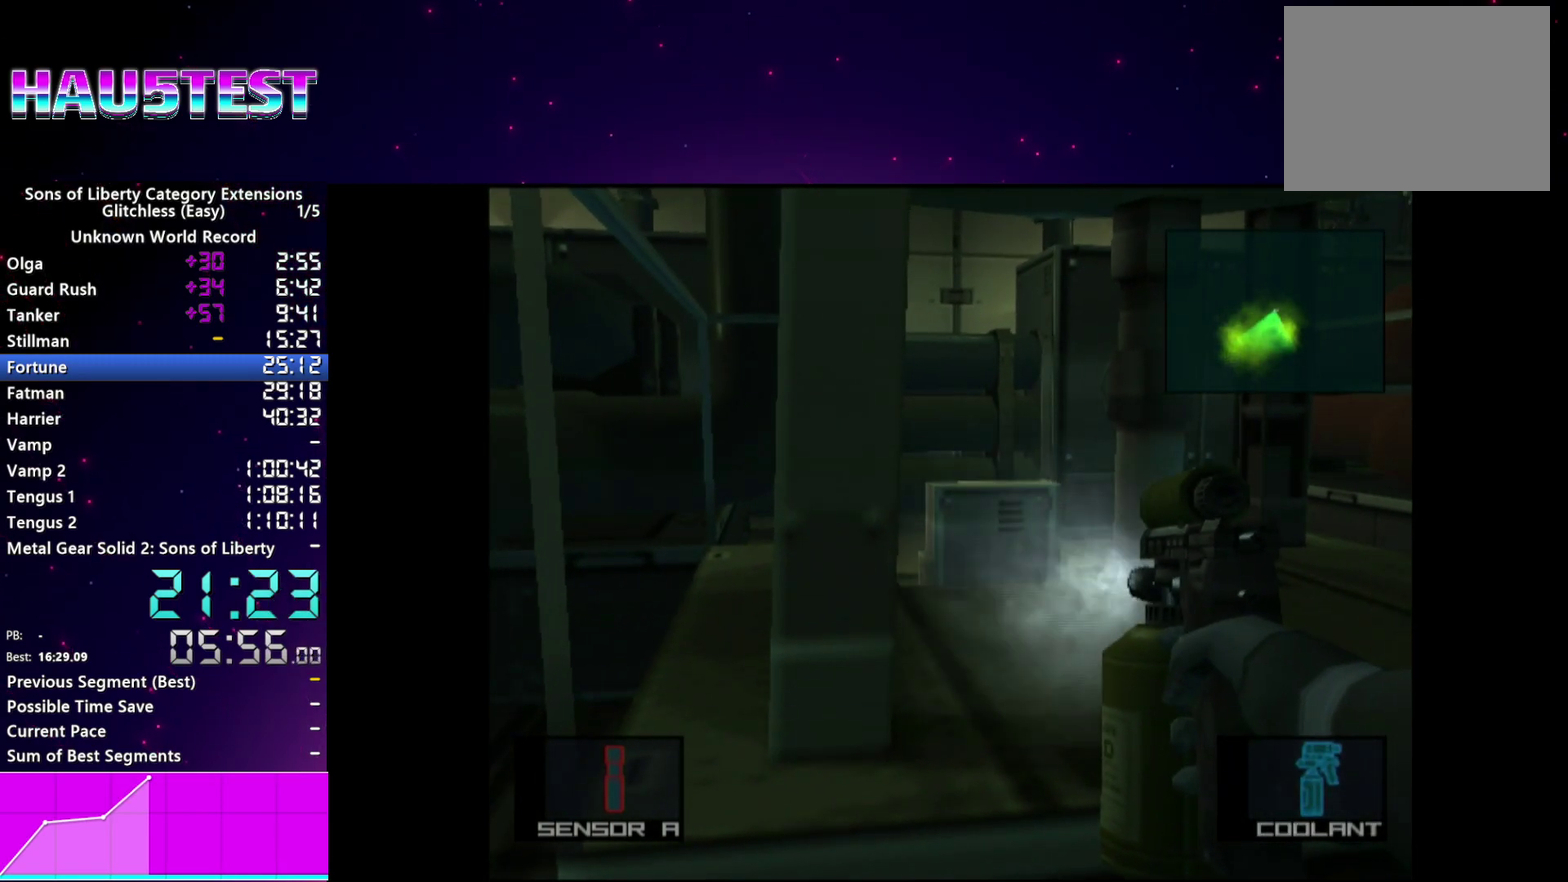
{"buttons": ["SQUARE"], "events": []}
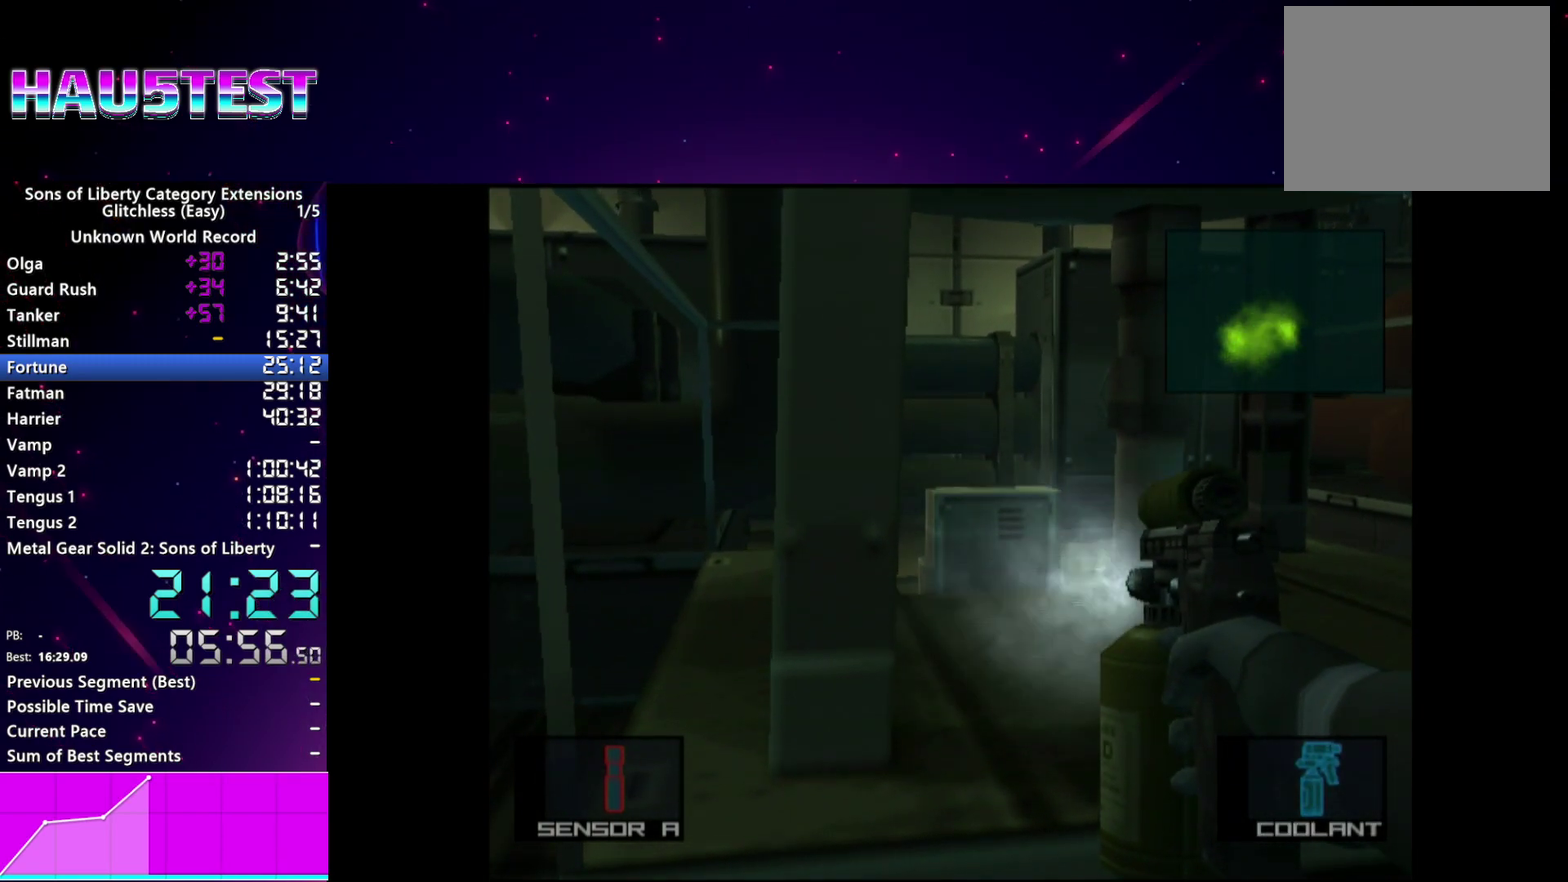
{"buttons": [], "events": [[360, "SQUARE", "up"], [380, "R2", "down"], [480, "R2", "up"]]}